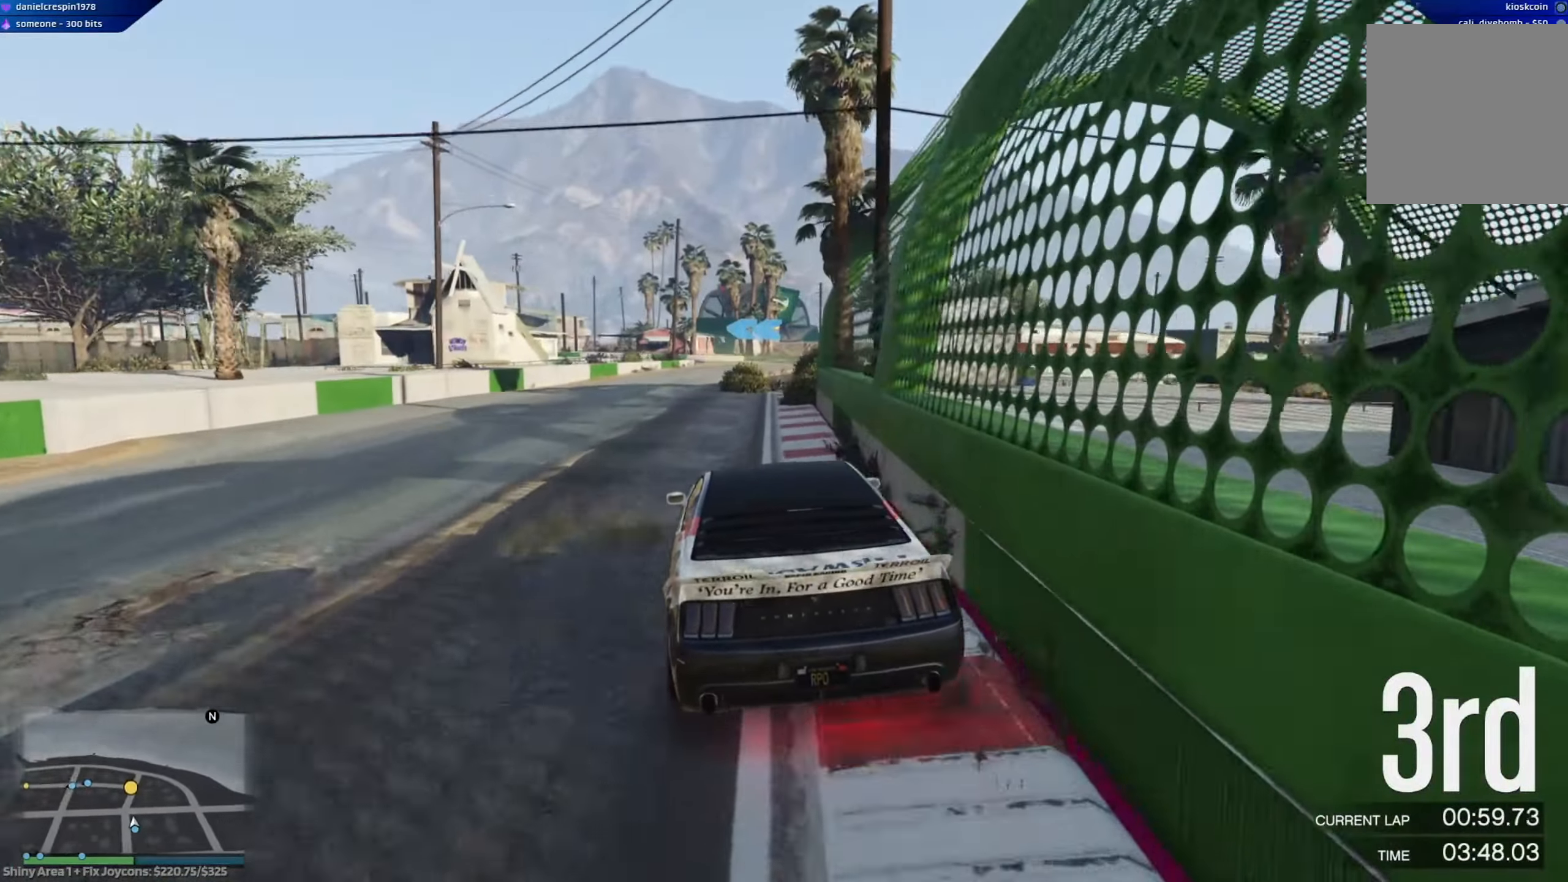
Gameplay with a controller (Xbox layout); each line is a JSON object with the inputs held at the frame after it. "events" lists button and stick changes between this image and that frame as [ms after this image, input, new state], when the widget could be followed in between.
{"buttons": ["R2"], "left_stick": "center", "right_stick": "center", "events": [[183, "left_stick", "center"], [350, "left_stick", "right"], [467, "left_stick", "center"]]}
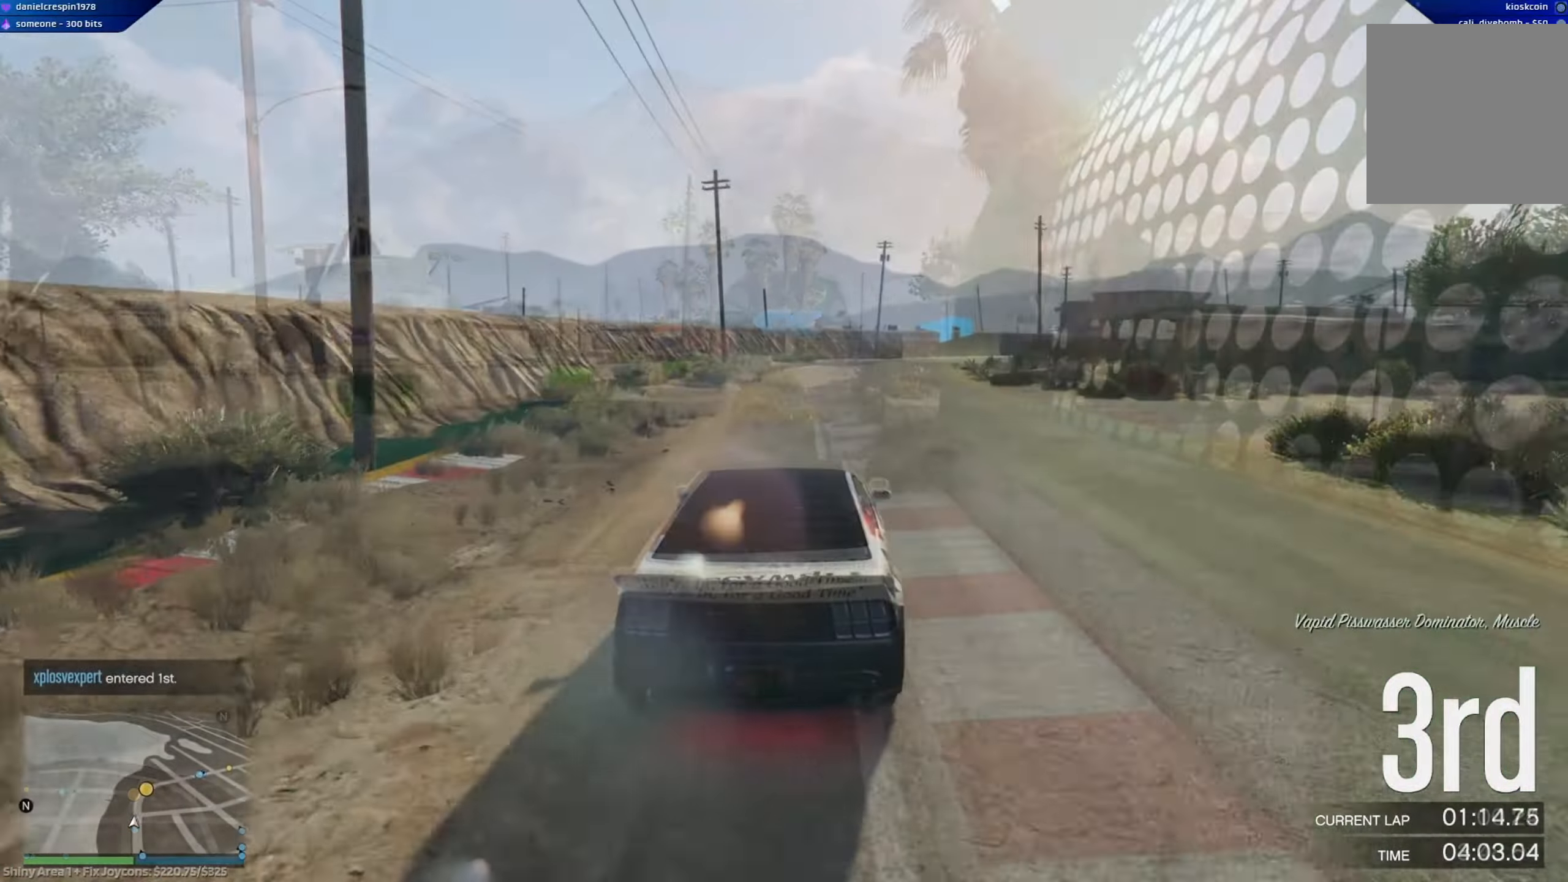
{"buttons": ["R2"], "left_stick": "down", "right_stick": "center", "events": [[400, "left_stick", "down-right"], [500, "left_stick", "down"]]}
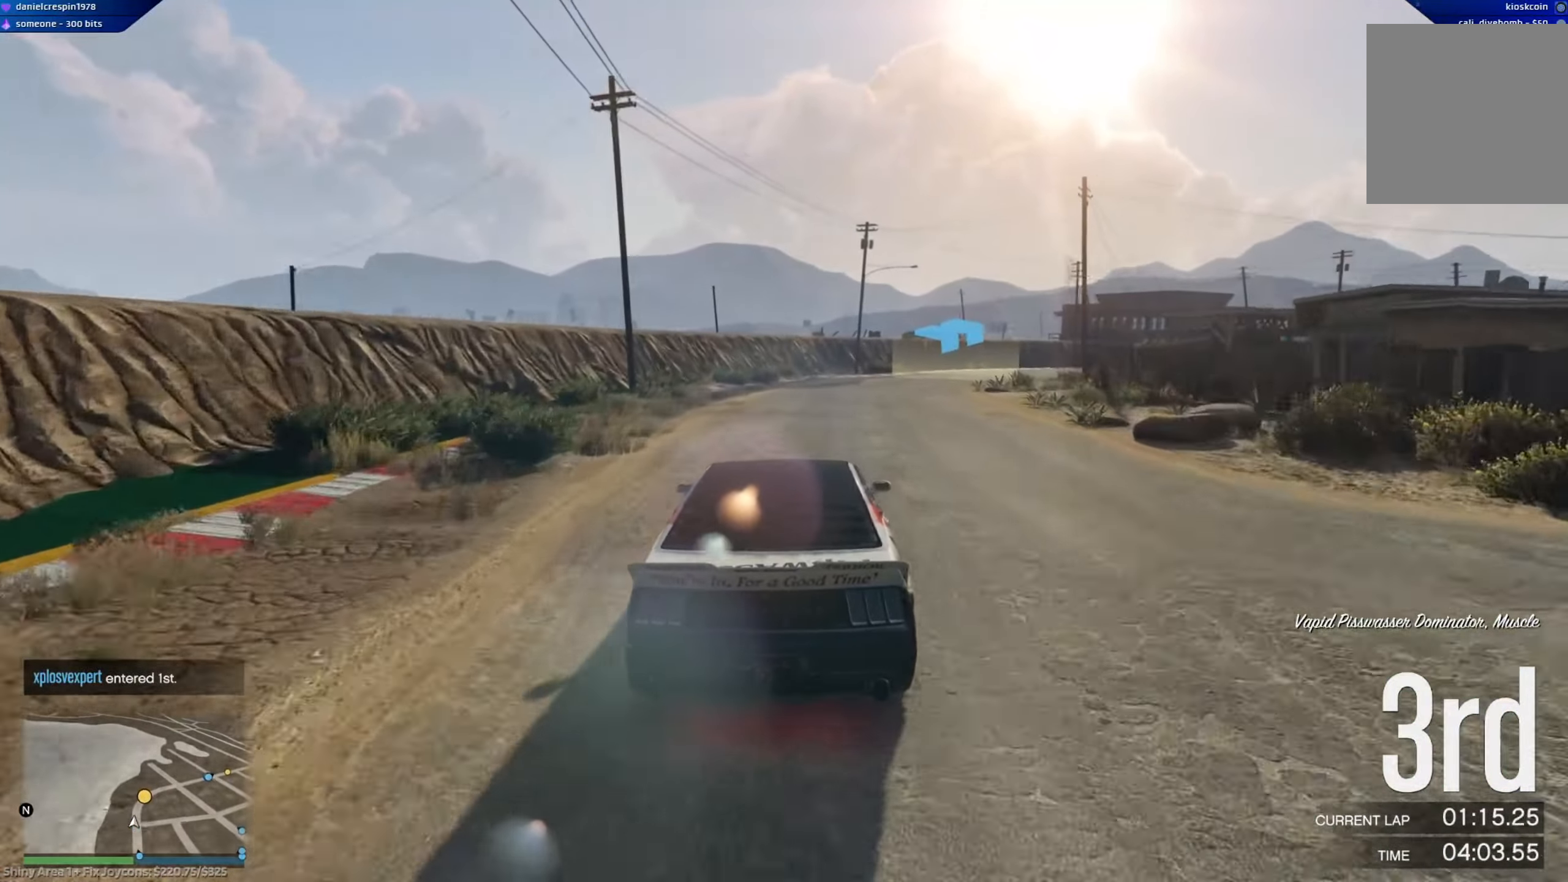
{"buttons": ["R2"], "left_stick": "right", "right_stick": "center", "events": [[117, "left_stick", "right"], [383, "left_stick", "center"], [467, "left_stick", "right"]]}
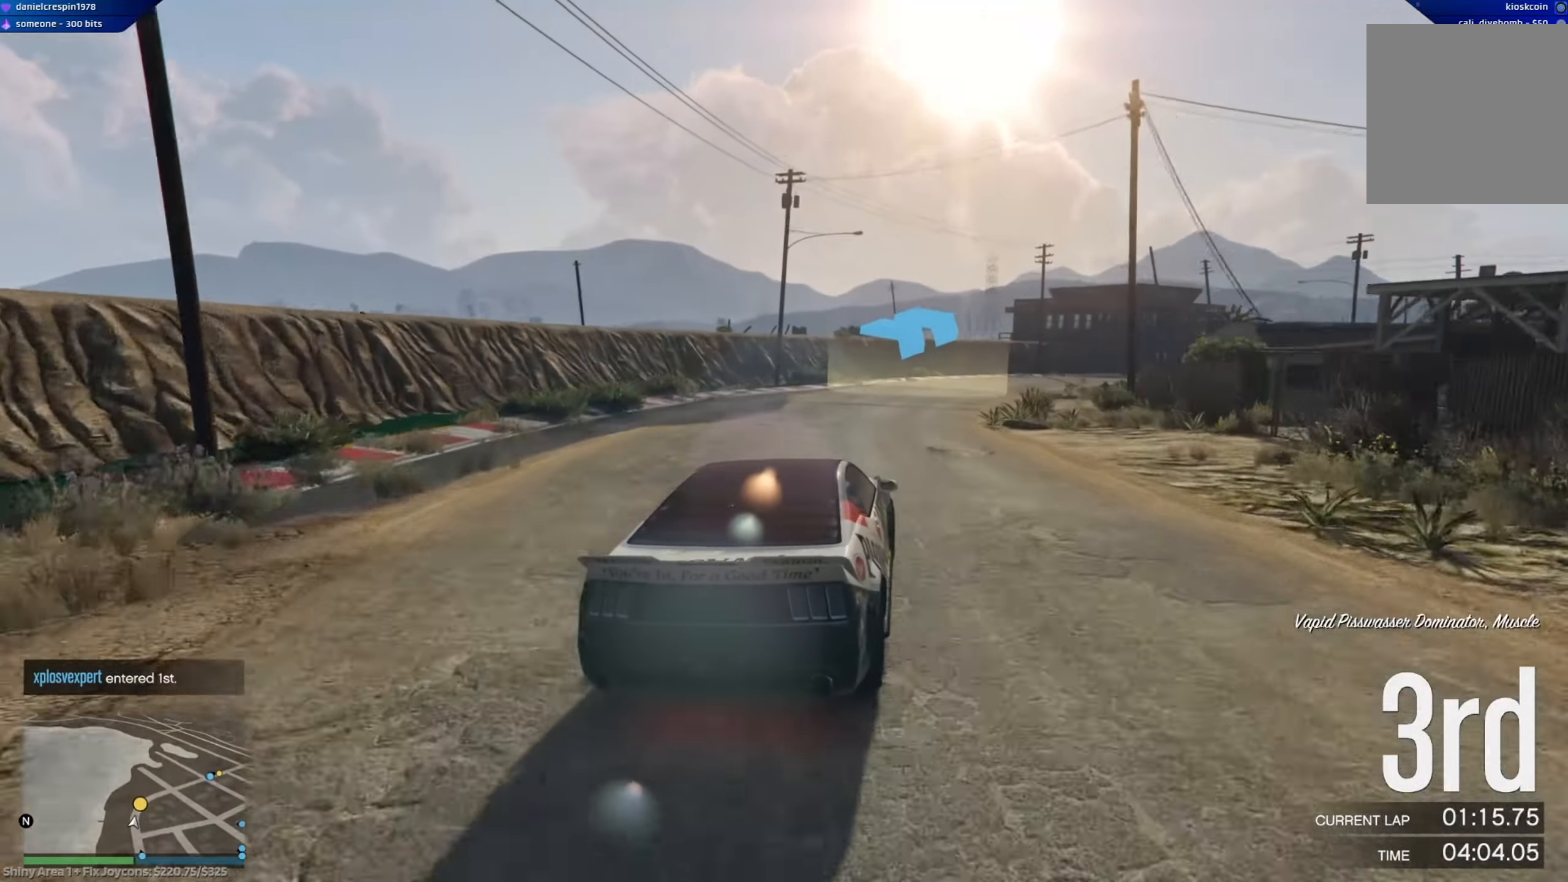
{"buttons": ["R2"], "left_stick": "down-right", "right_stick": "center", "events": [[167, "left_stick", "center"], [317, "left_stick", "right"], [367, "left_stick", "down-right"]]}
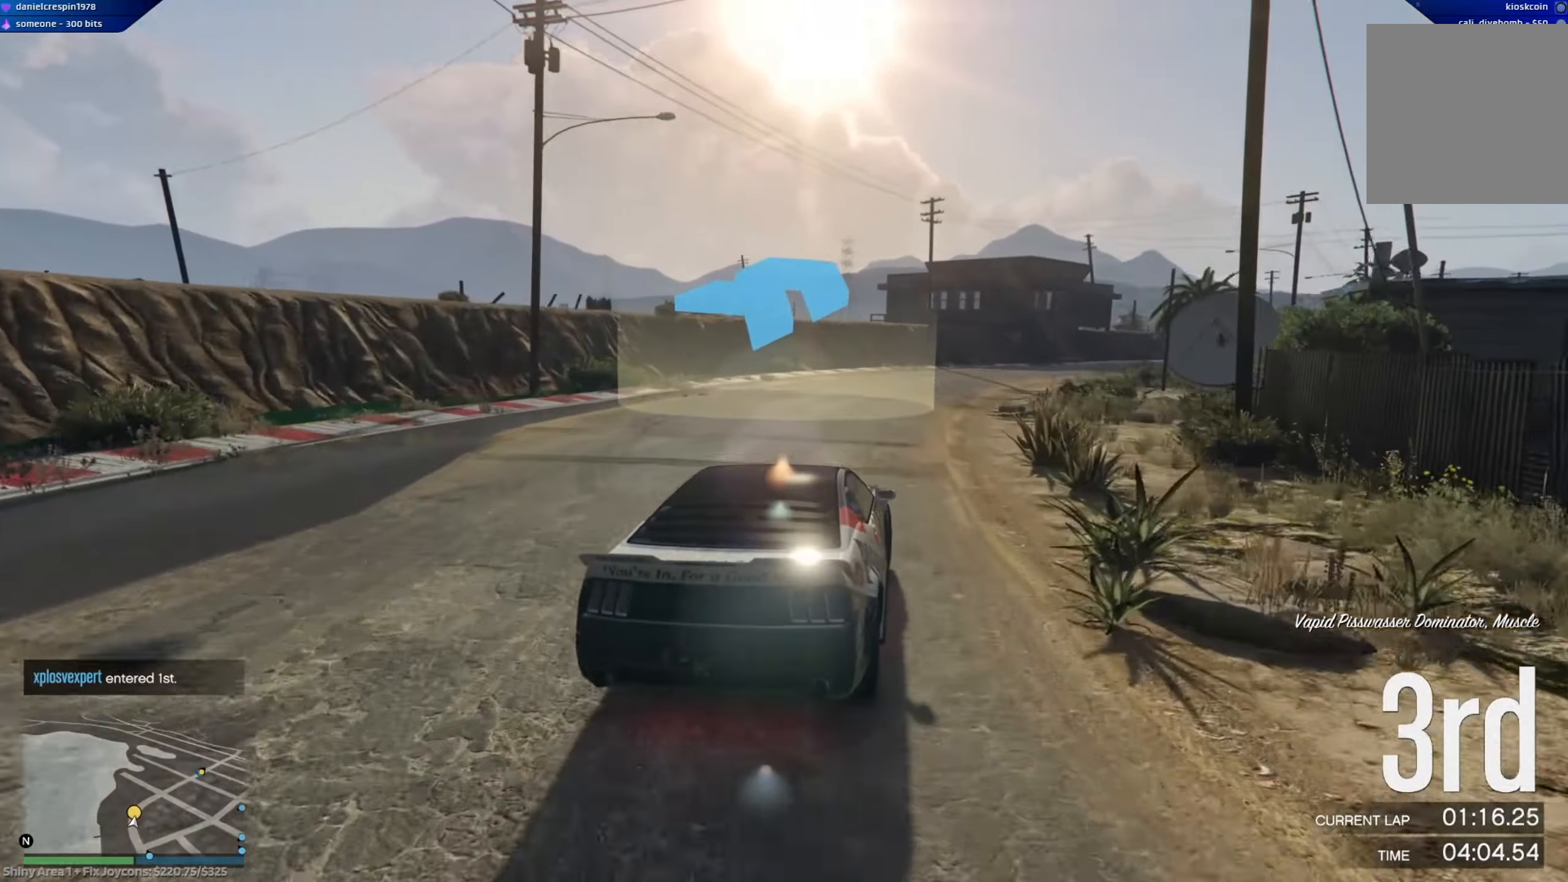
{"buttons": ["R2"], "left_stick": "down-right", "right_stick": "center", "events": [[17, "left_stick", "center"], [150, "left_stick", "right"], [300, "left_stick", "center"], [417, "left_stick", "down-right"]]}
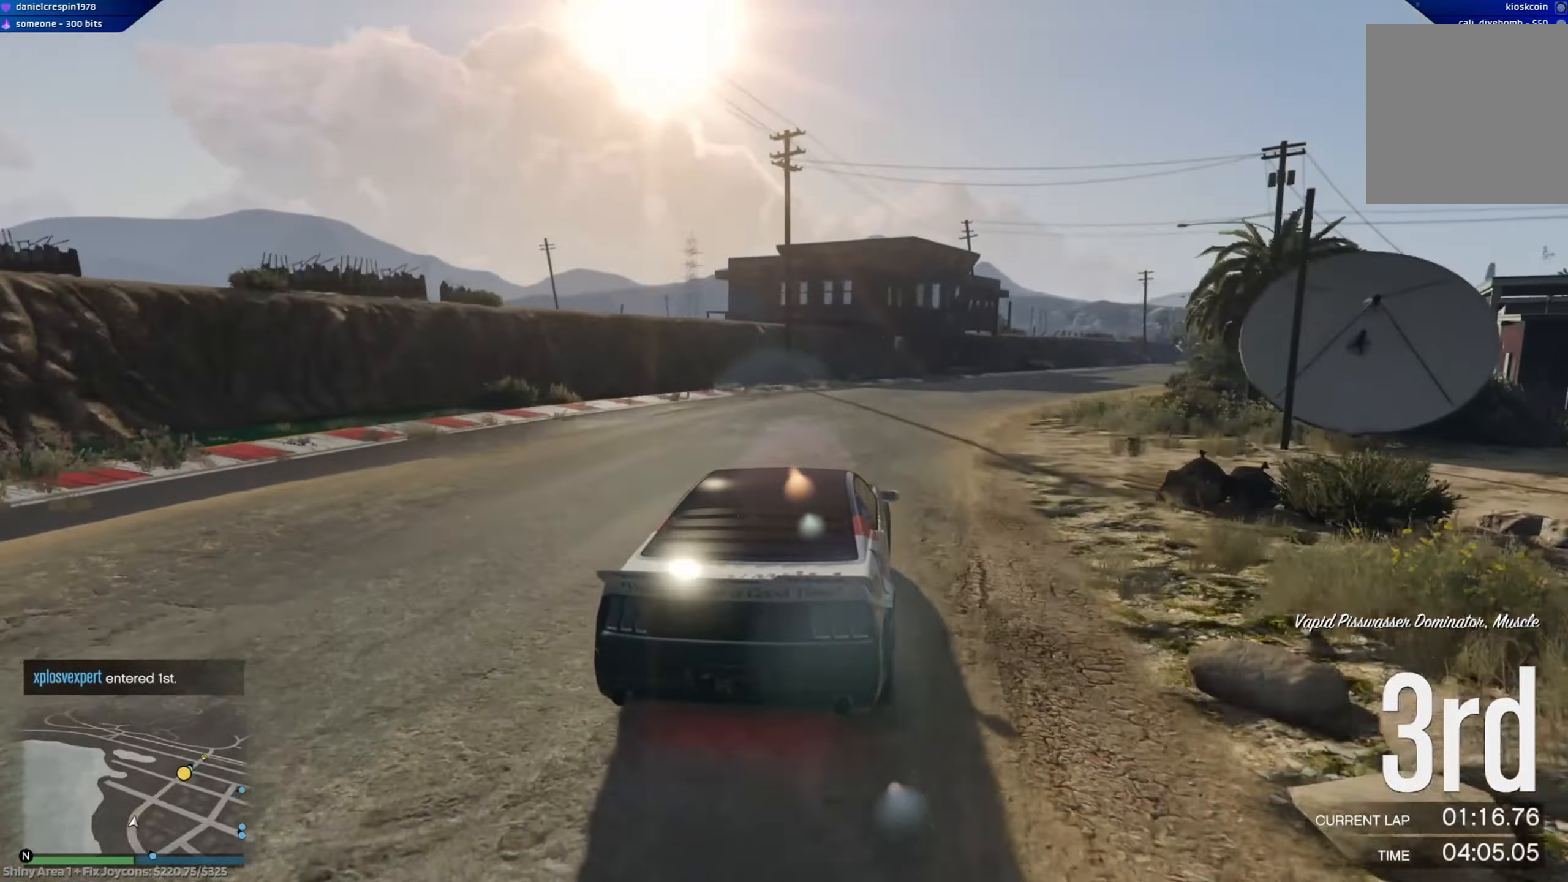
{"buttons": ["R2"], "left_stick": "center", "right_stick": "center", "events": [[133, "left_stick", "right"], [317, "left_stick", "center"]]}
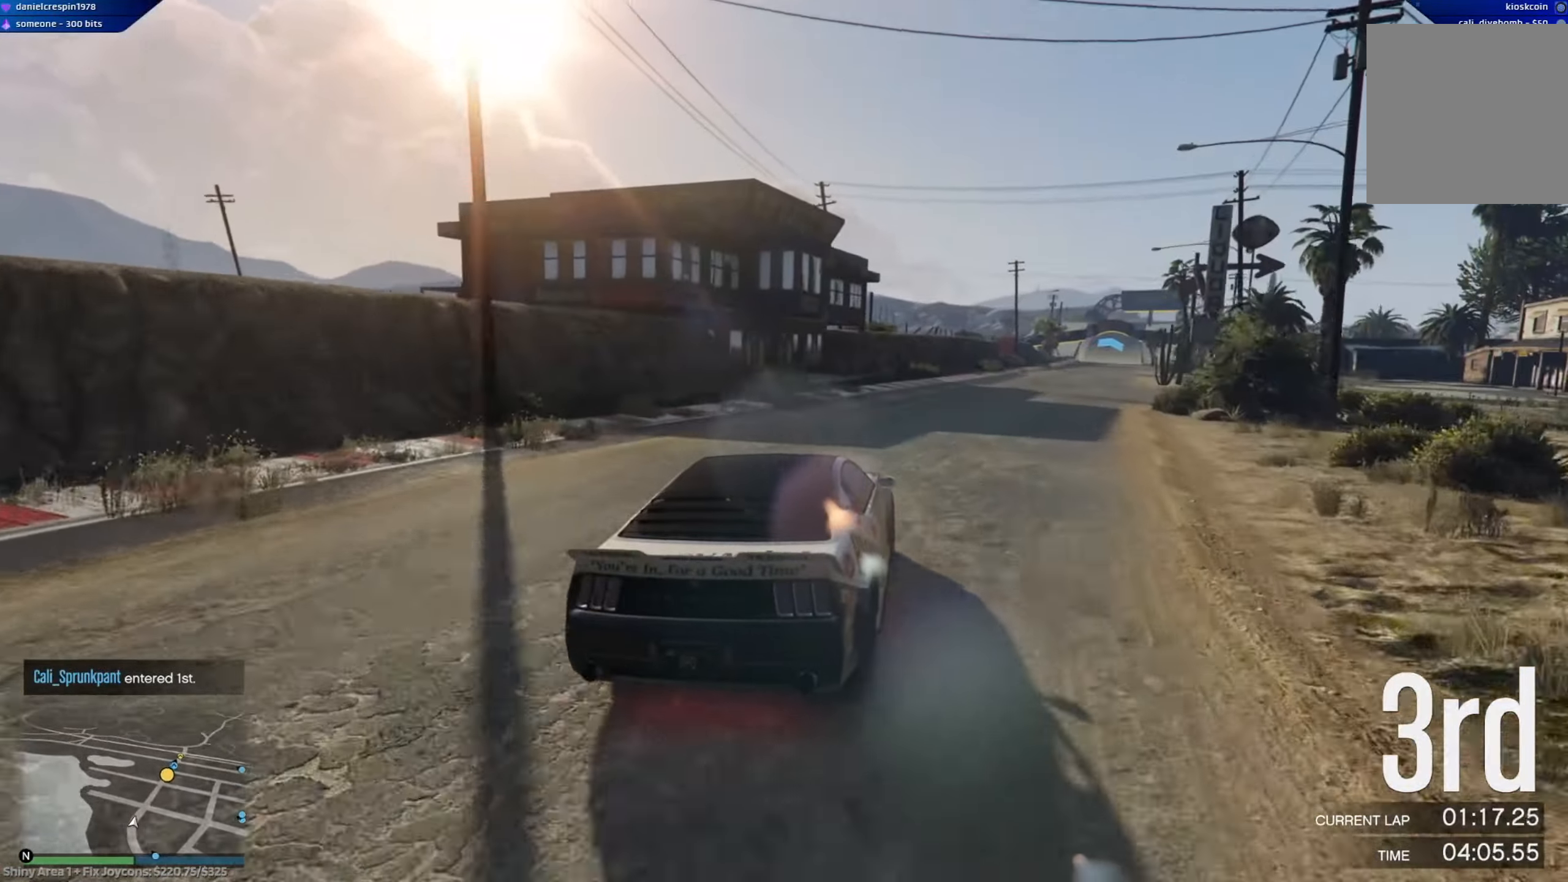
{"buttons": ["R2"], "left_stick": "down-right", "right_stick": "center", "events": [[100, "left_stick", "right"], [233, "left_stick", "center"], [367, "left_stick", "down-right"]]}
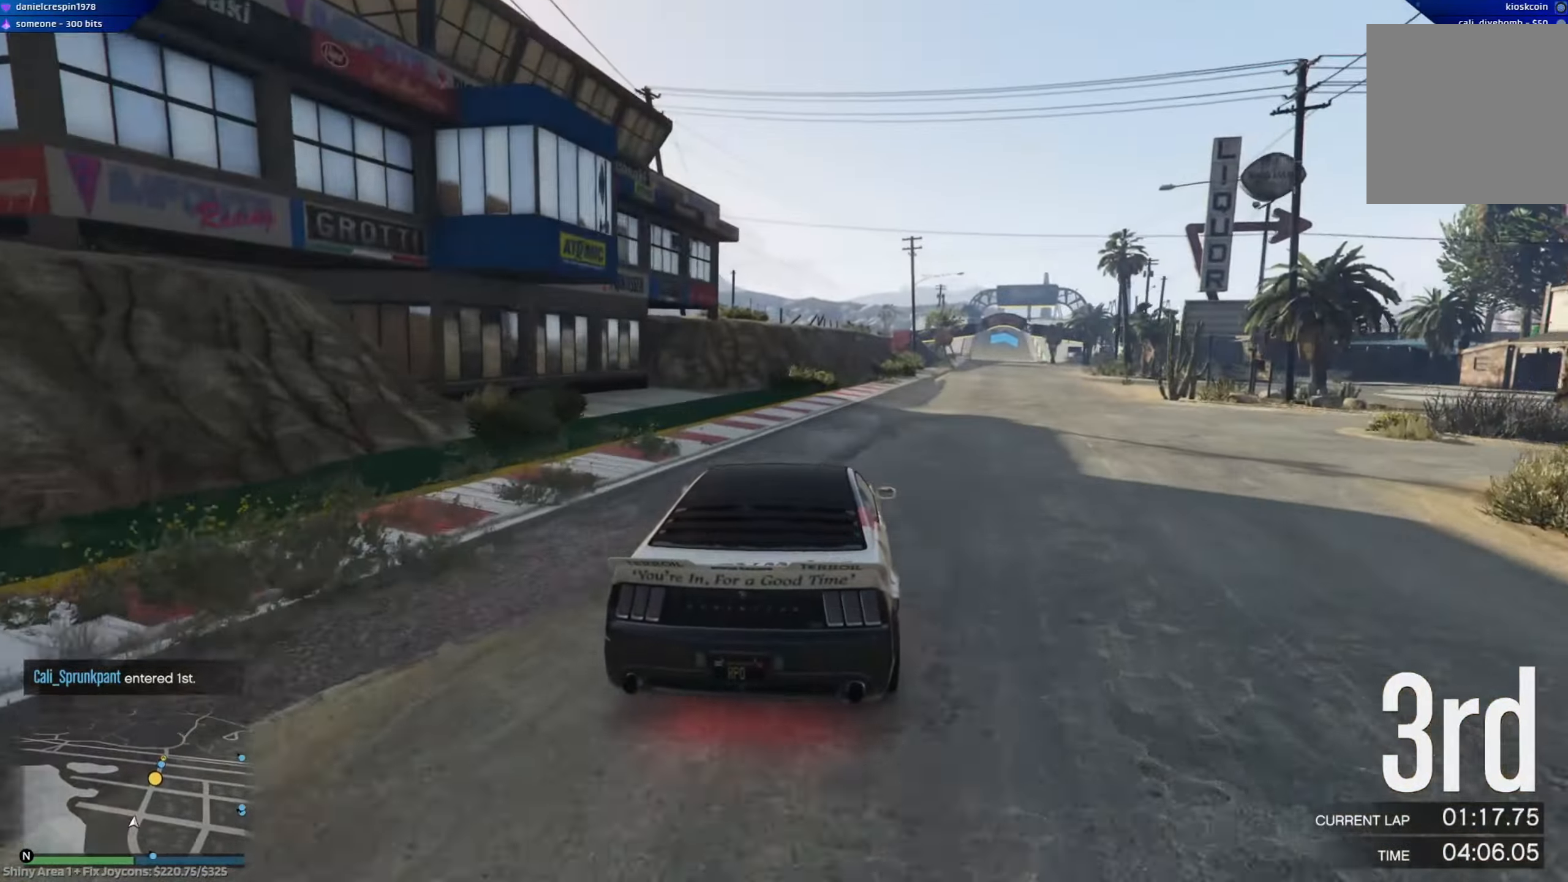
{"buttons": ["R2"], "left_stick": "center", "right_stick": "center", "events": [[17, "left_stick", "center"], [100, "left_stick", "right"], [283, "left_stick", "down-right"], [417, "left_stick", "center"]]}
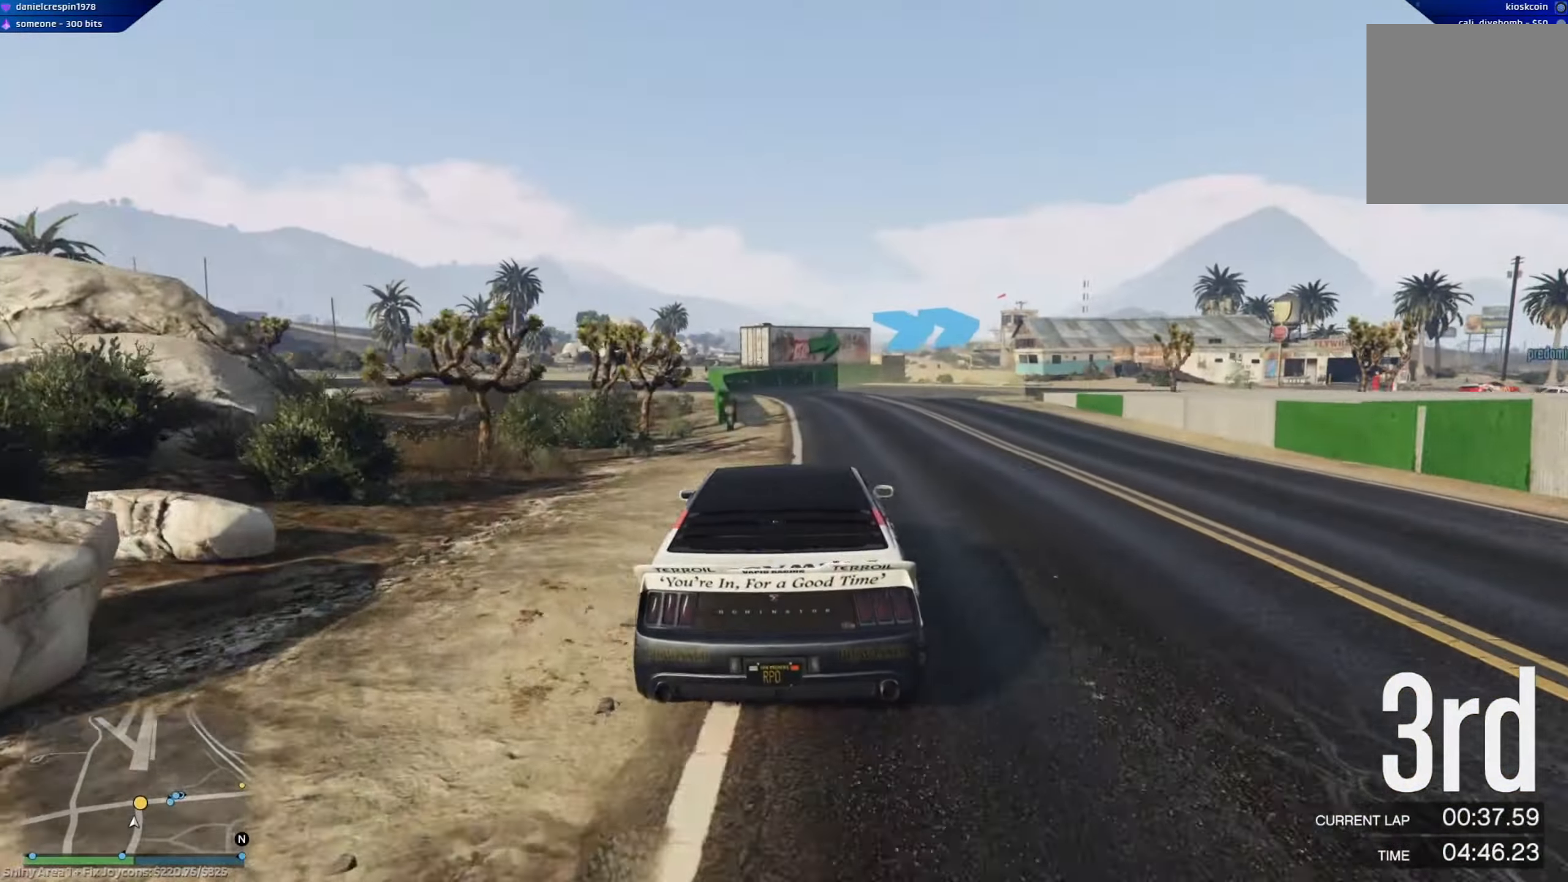
{"buttons": [], "left_stick": "down-right", "right_stick": "center", "events": [[17, "left_stick", "right"], [167, "L2", "down"], [183, "R2", "up"], [350, "L2", "up"], [350, "left_stick", "center"], [400, "left_stick", "right"], [467, "left_stick", "down-right"]]}
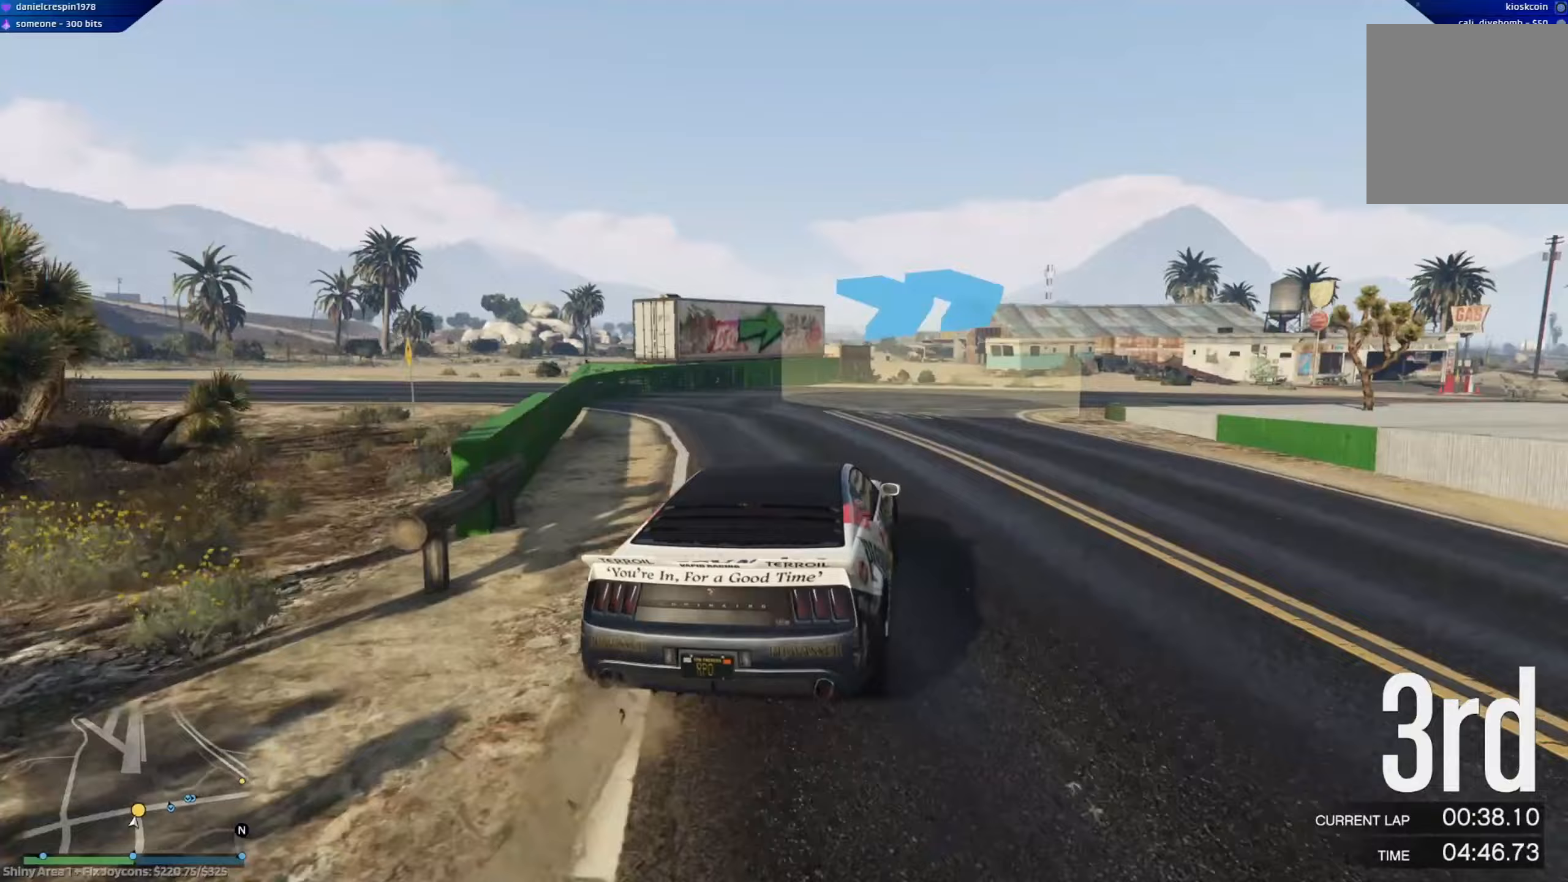
{"buttons": [], "left_stick": "right", "right_stick": "center", "events": [[183, "left_stick", "center"], [250, "left_stick", "right"]]}
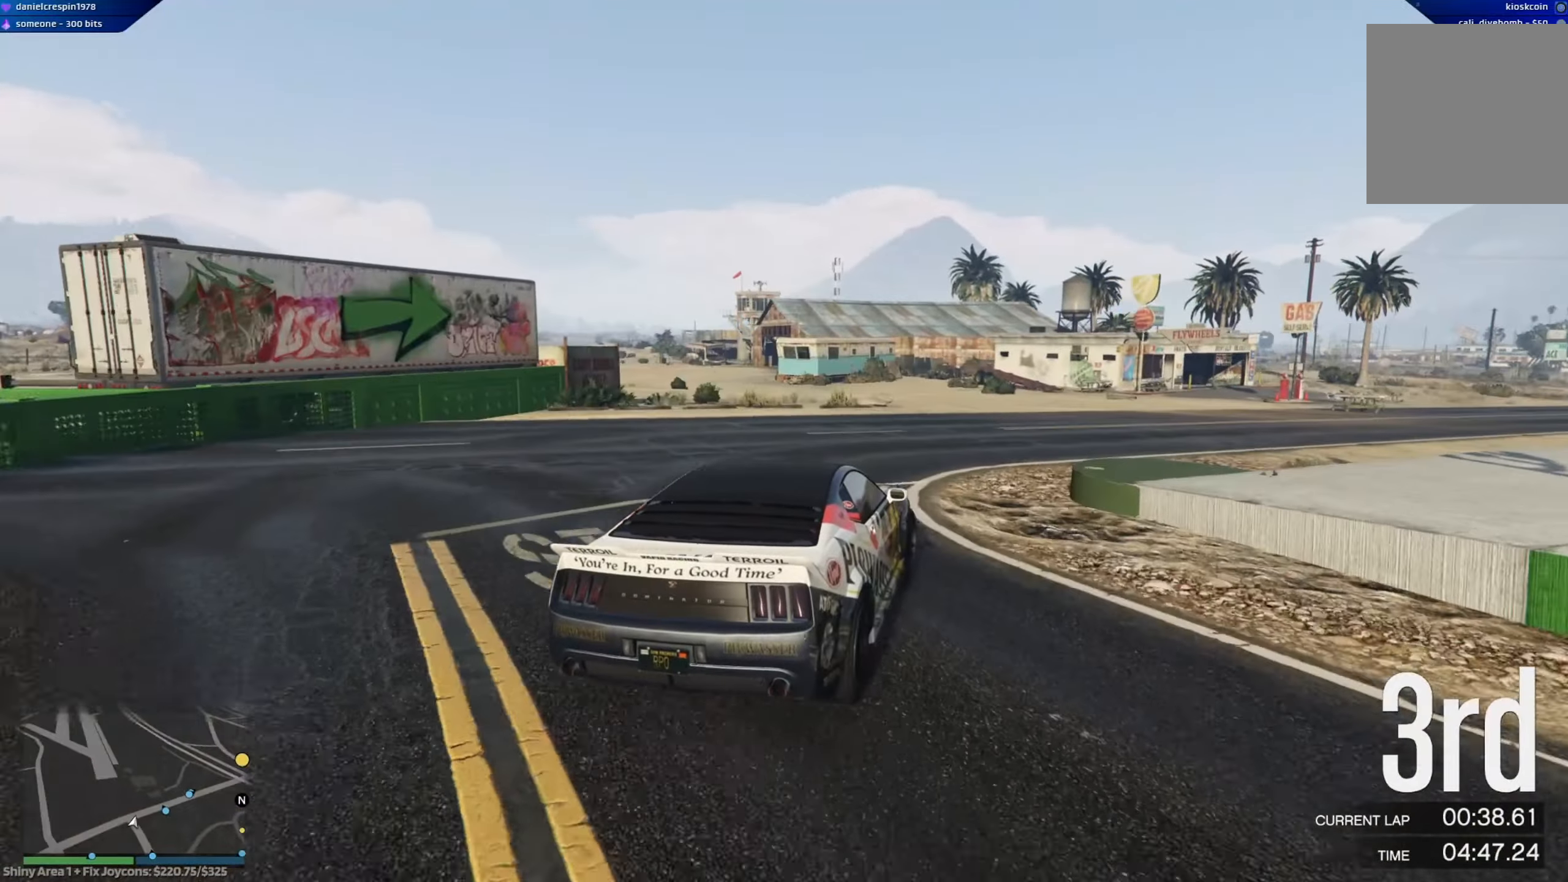
{"buttons": ["R2"], "left_stick": "center", "right_stick": "center", "events": [[217, "R2", "down"], [350, "left_stick", "center"]]}
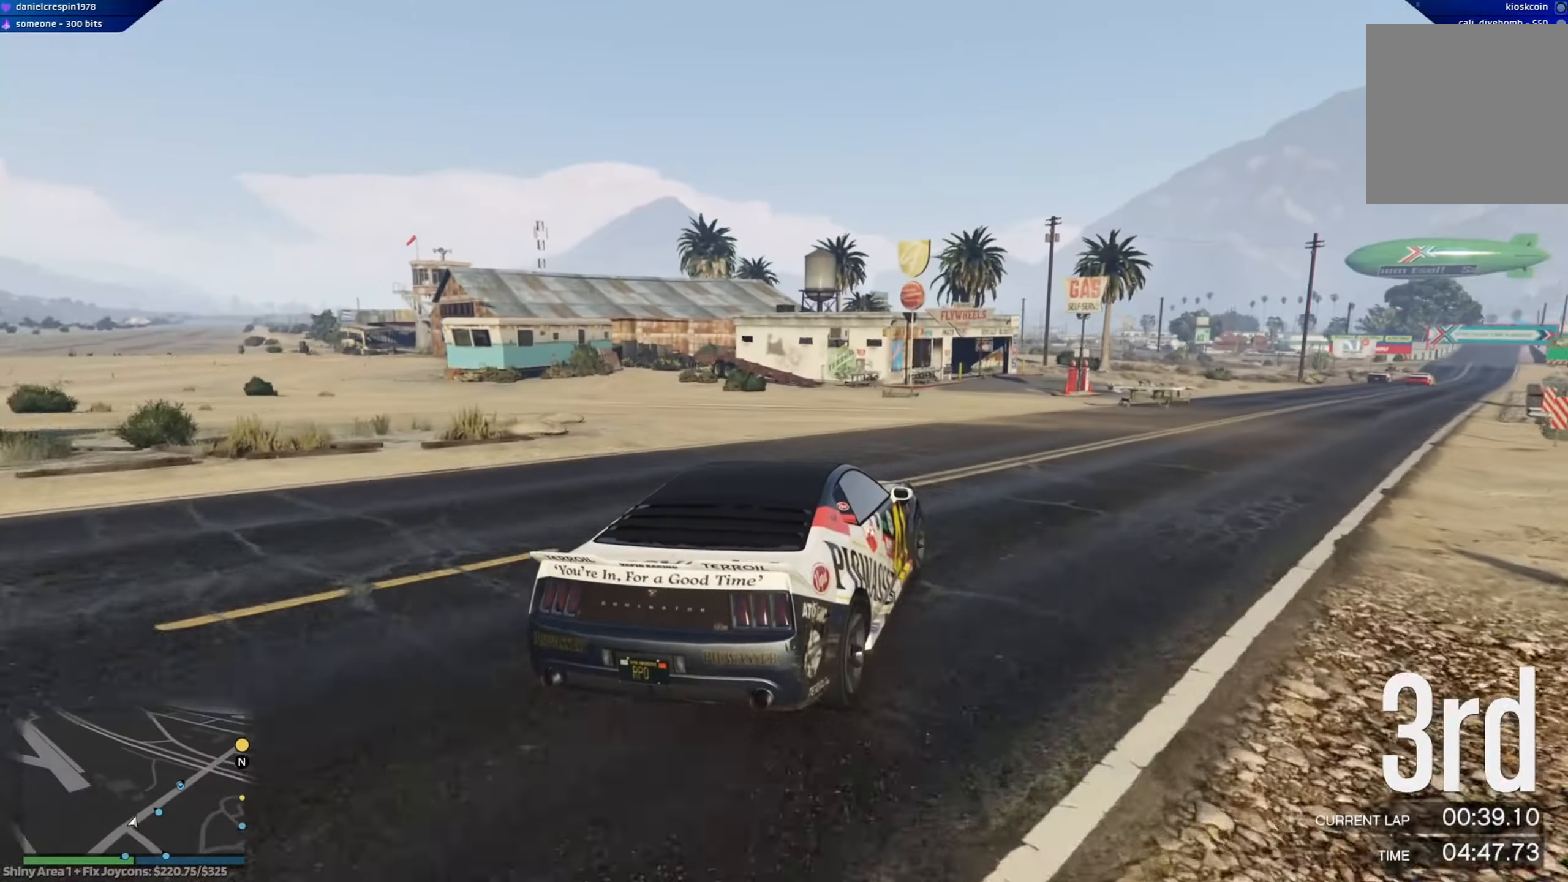
{"buttons": ["R2"], "left_stick": "right", "right_stick": "center", "events": [[67, "left_stick", "right"]]}
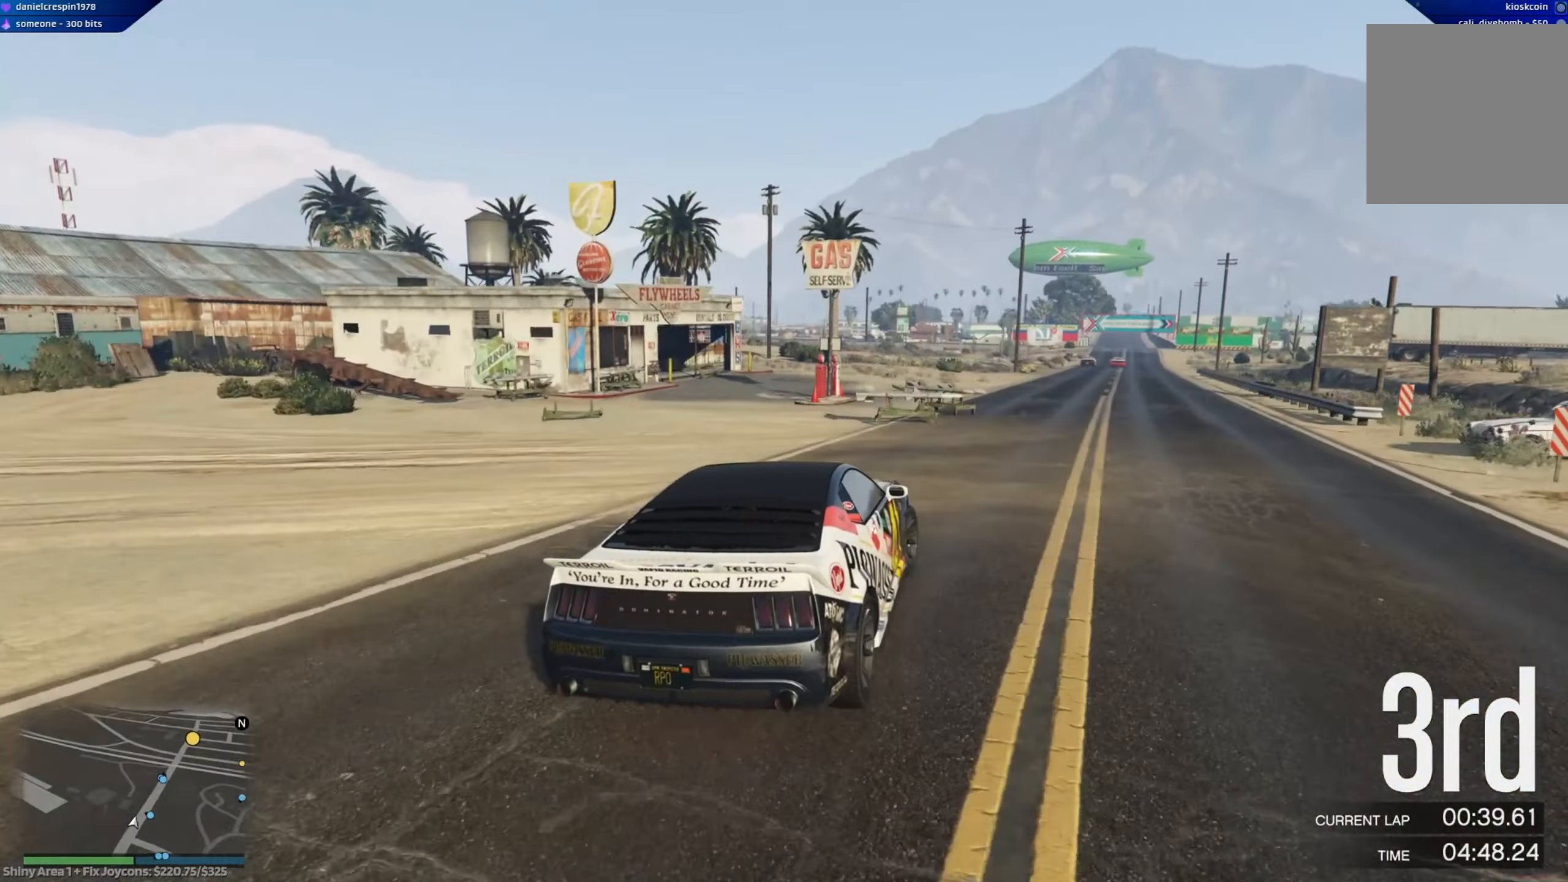
{"buttons": ["R2"], "left_stick": "up-left", "right_stick": "center", "events": [[150, "left_stick", "down"], [200, "left_stick", "center"], [283, "left_stick", "left"], [333, "left_stick", "up-left"]]}
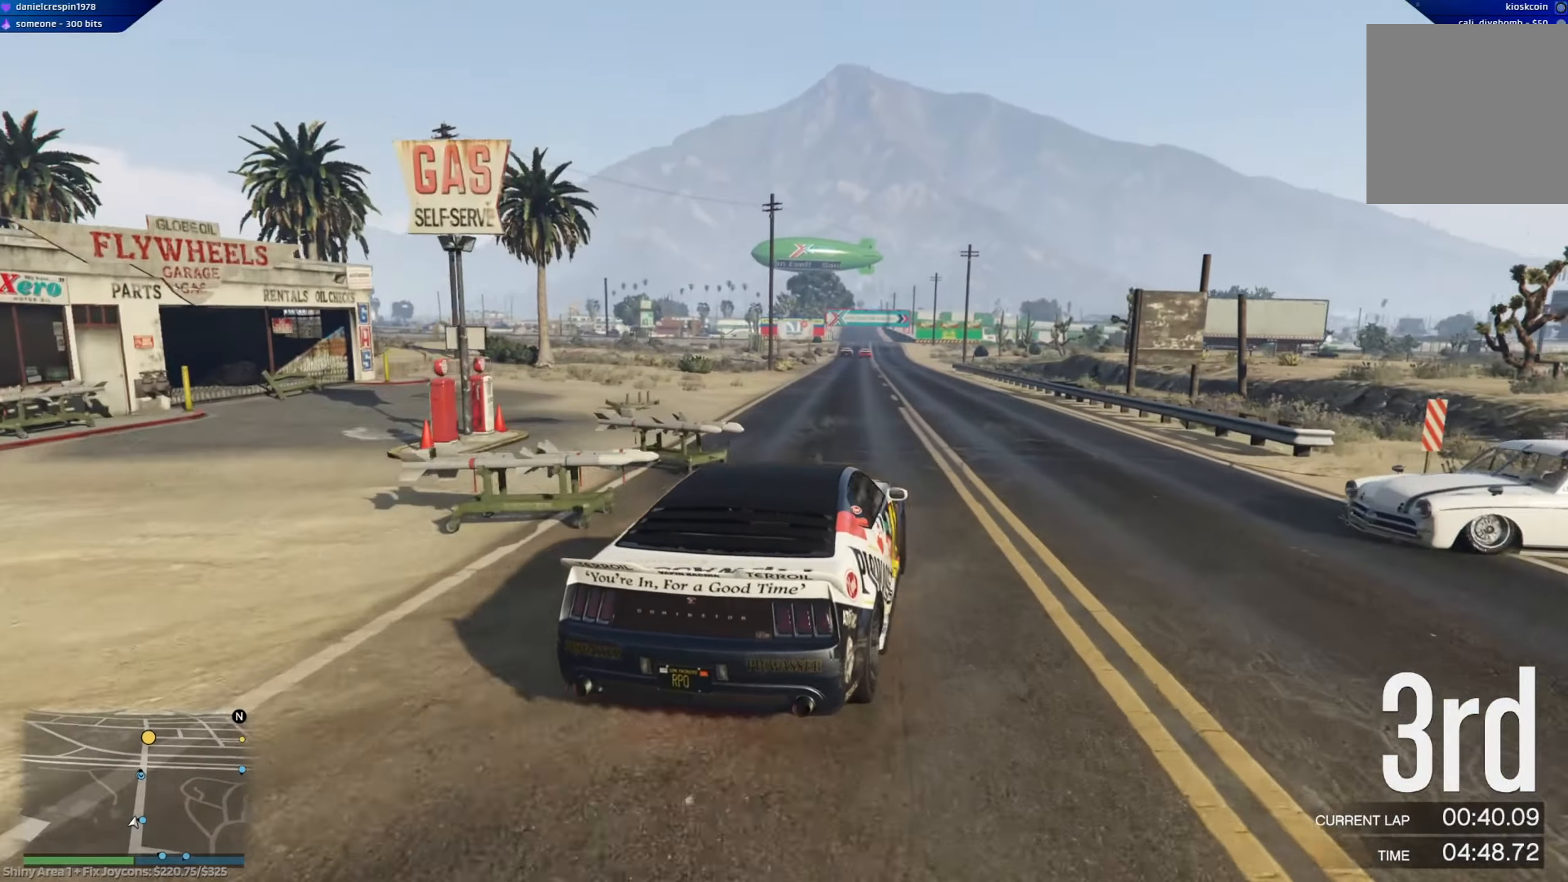
{"buttons": ["R2"], "left_stick": "center", "right_stick": "center", "events": [[67, "left_stick", "up-right"], [167, "left_stick", "center"]]}
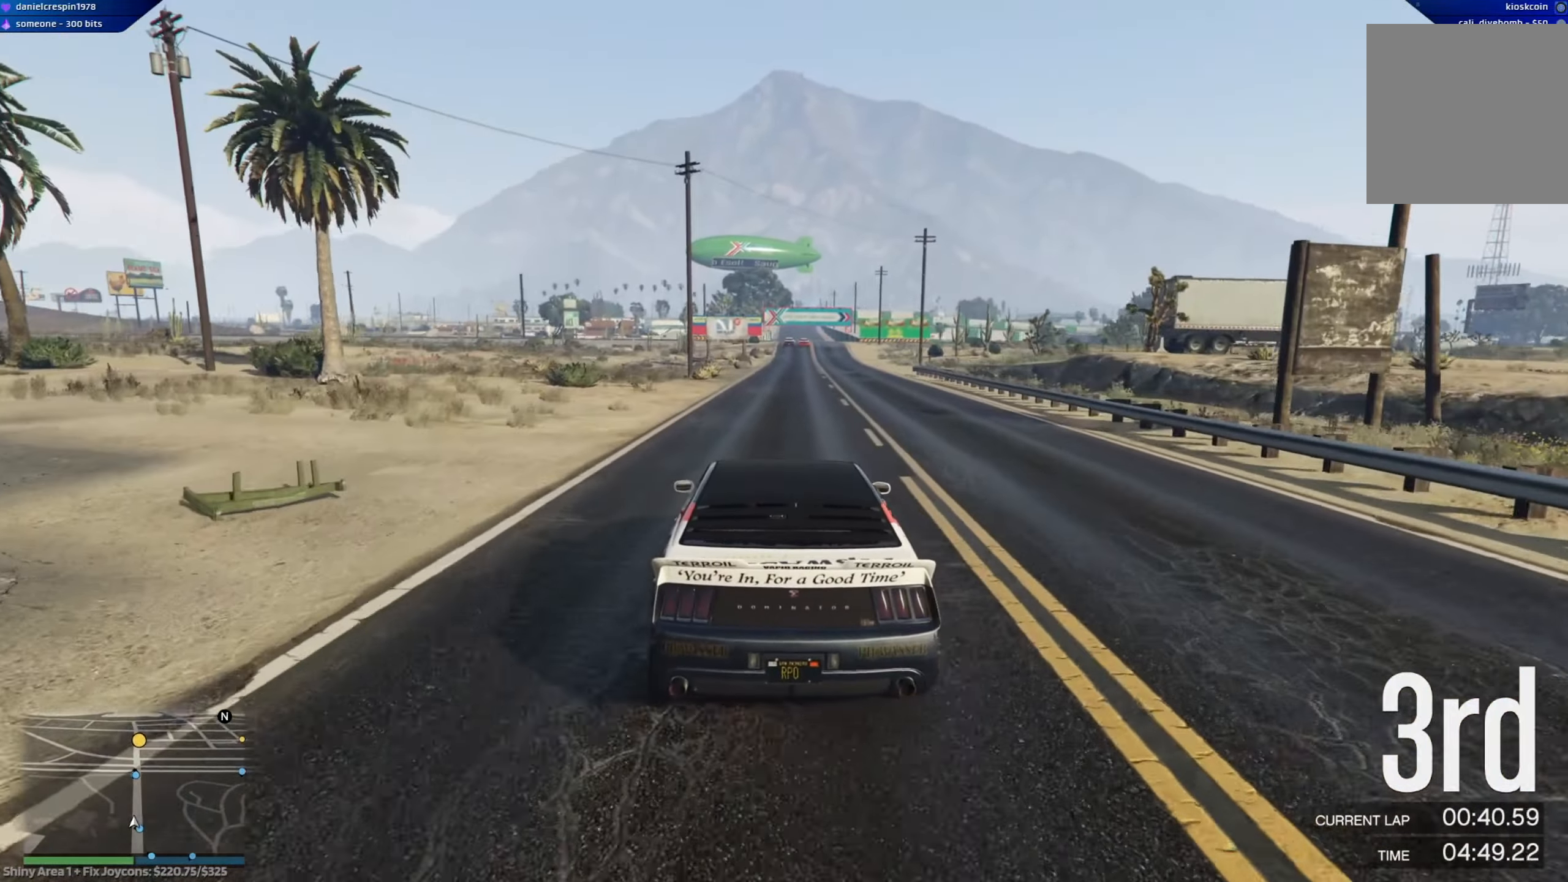
{"buttons": ["R2", "R3"], "left_stick": "center", "right_stick": "center", "events": [[67, "left_stick", "right"], [100, "R3", "down"], [183, "left_stick", "center"]]}
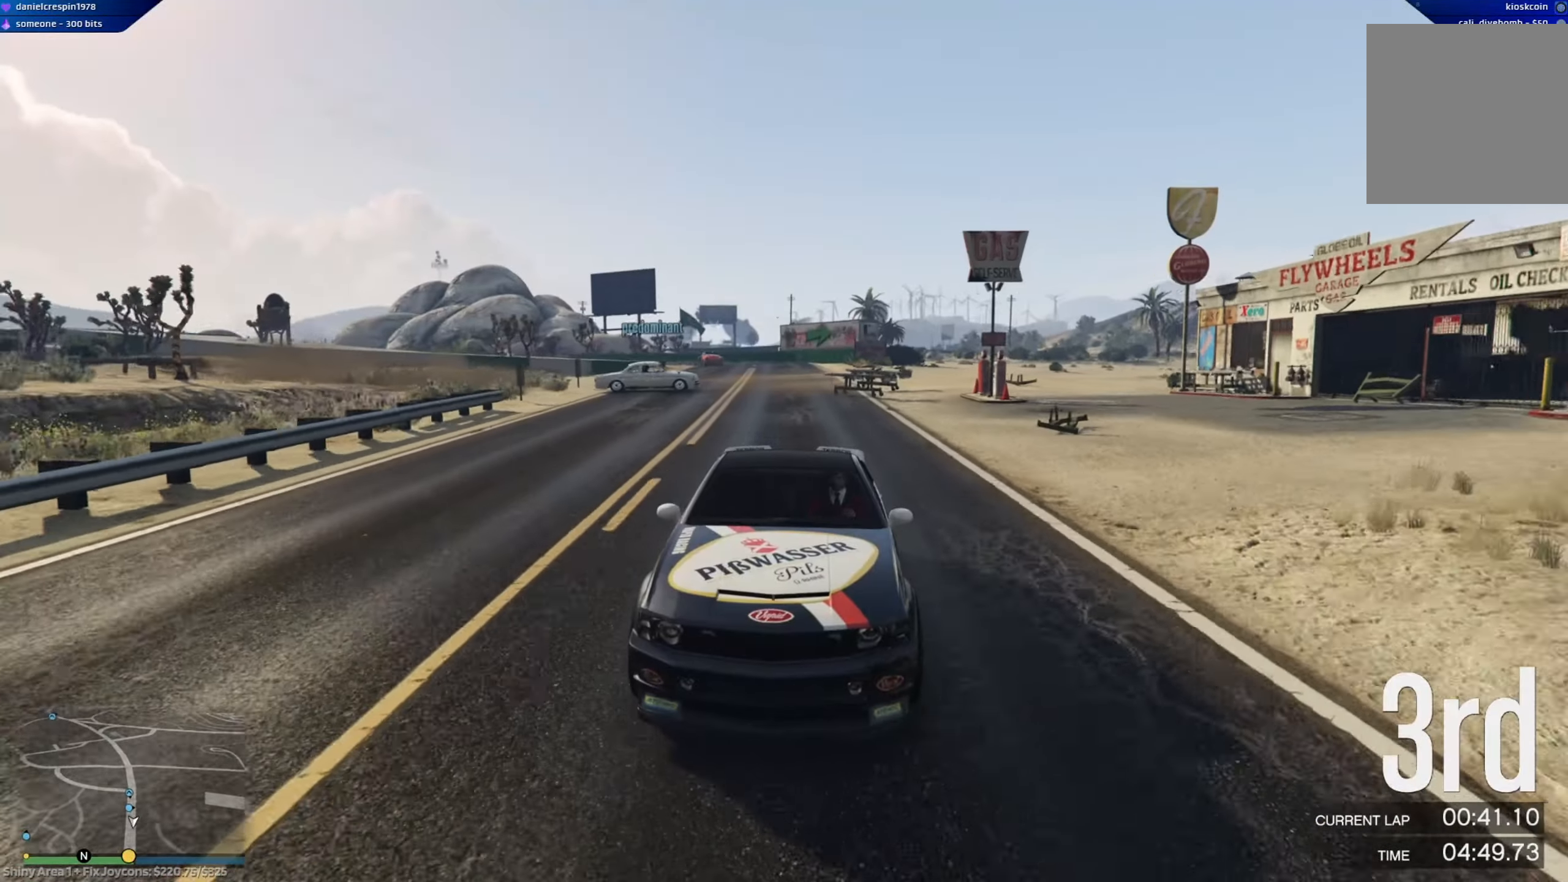
{"buttons": ["R2", "R3"], "left_stick": "left", "right_stick": "center", "events": [[483, "left_stick", "left"]]}
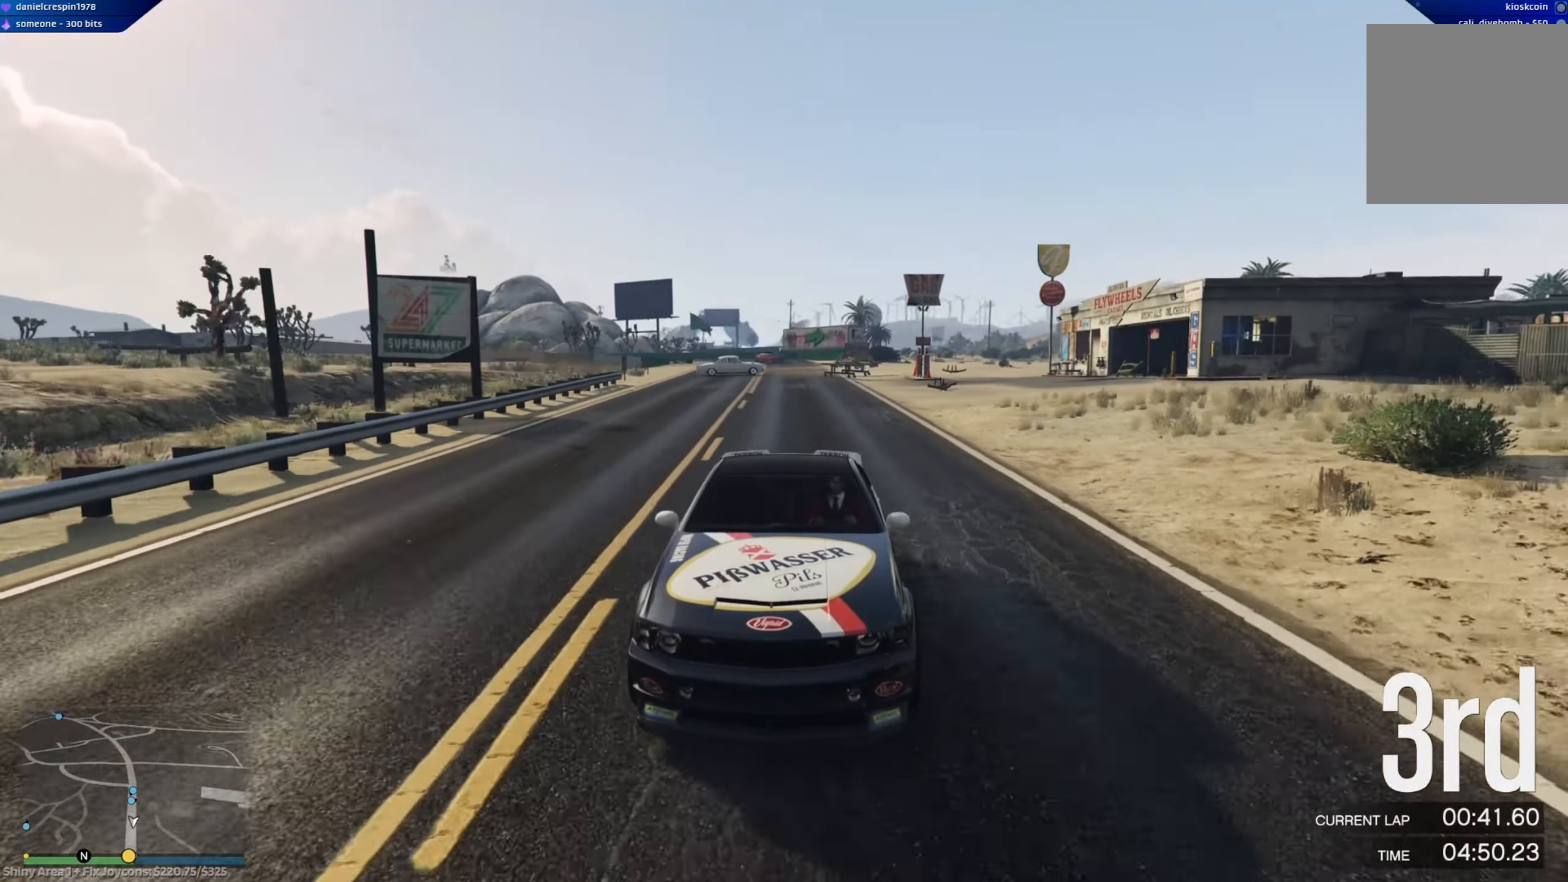
{"buttons": ["R2"], "left_stick": "center", "right_stick": "center", "events": [[33, "left_stick", "center"], [483, "R3", "up"]]}
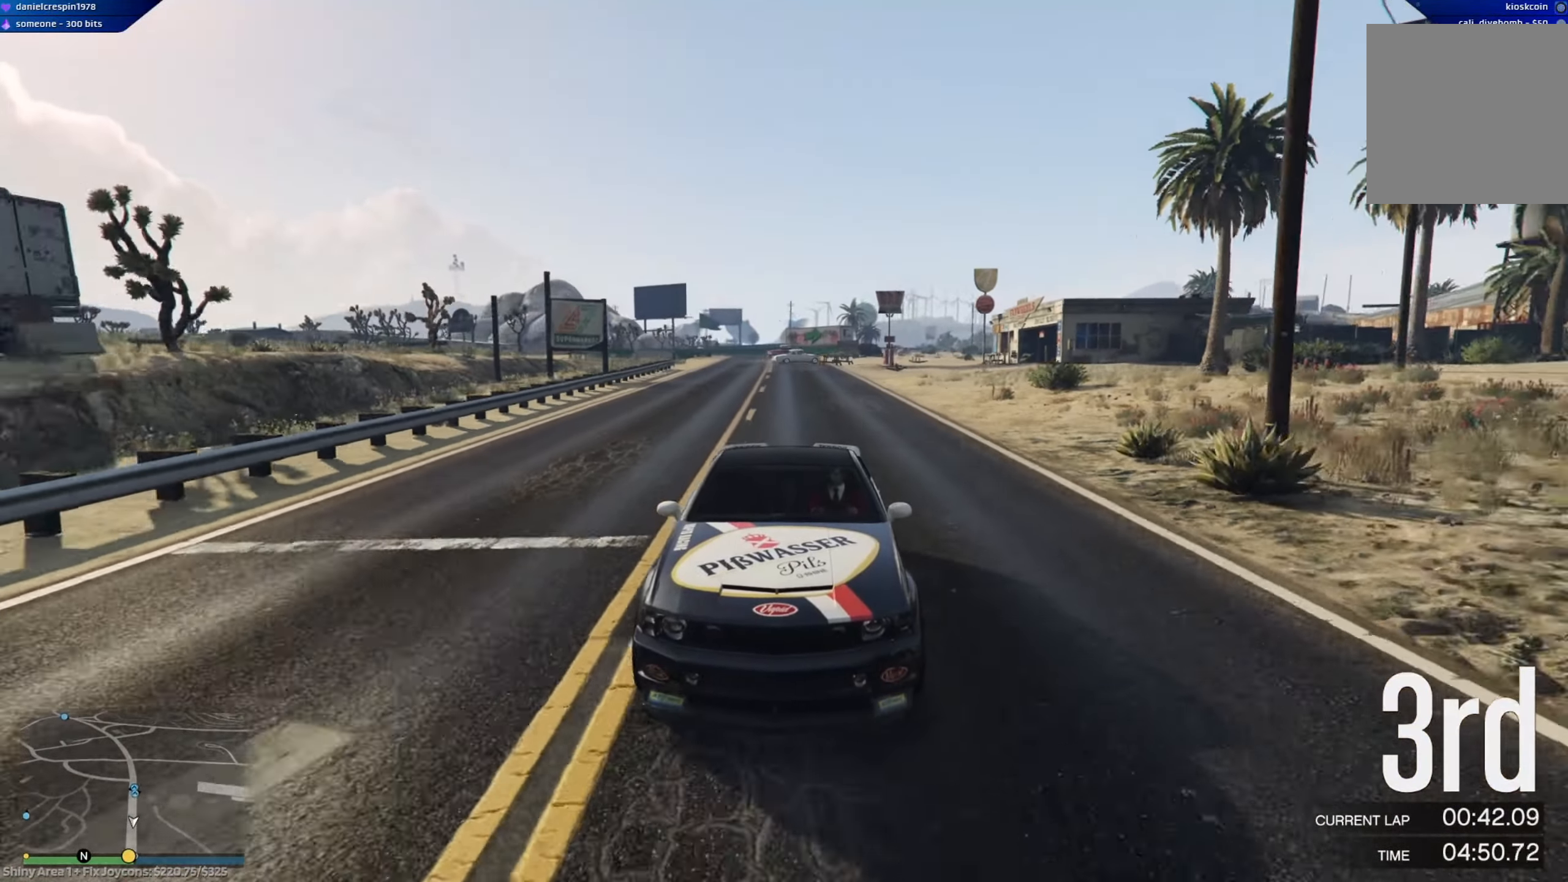
{"buttons": ["R2"], "left_stick": "center", "right_stick": "center", "events": []}
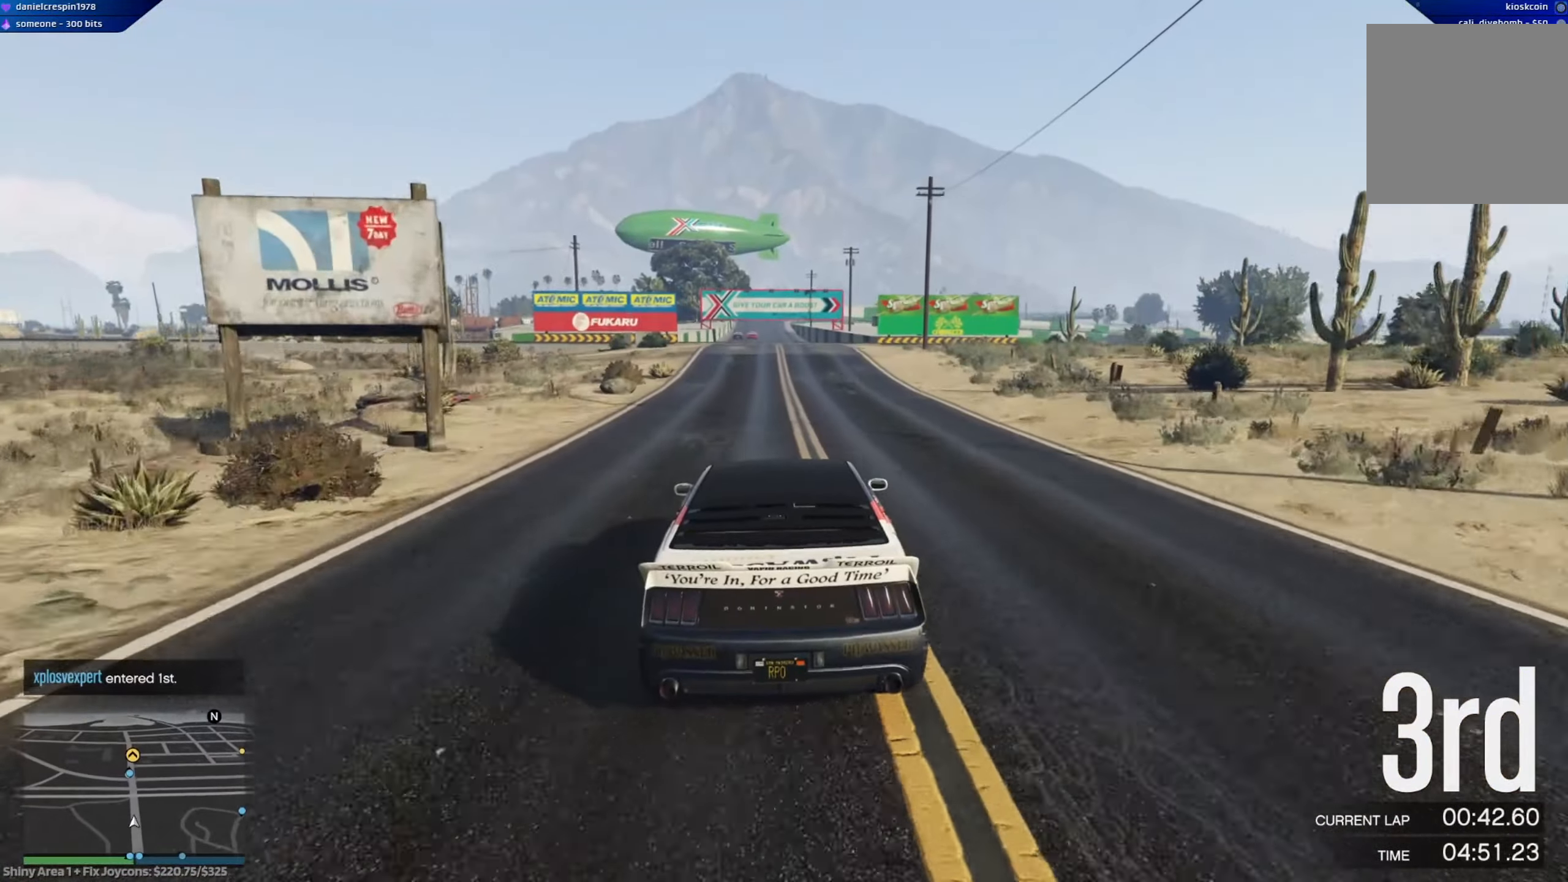
{"buttons": ["R2", "R3"], "left_stick": "left", "right_stick": "center", "events": [[17, "R3", "down"], [133, "left_stick", "left"], [250, "left_stick", "center"], [500, "left_stick", "left"]]}
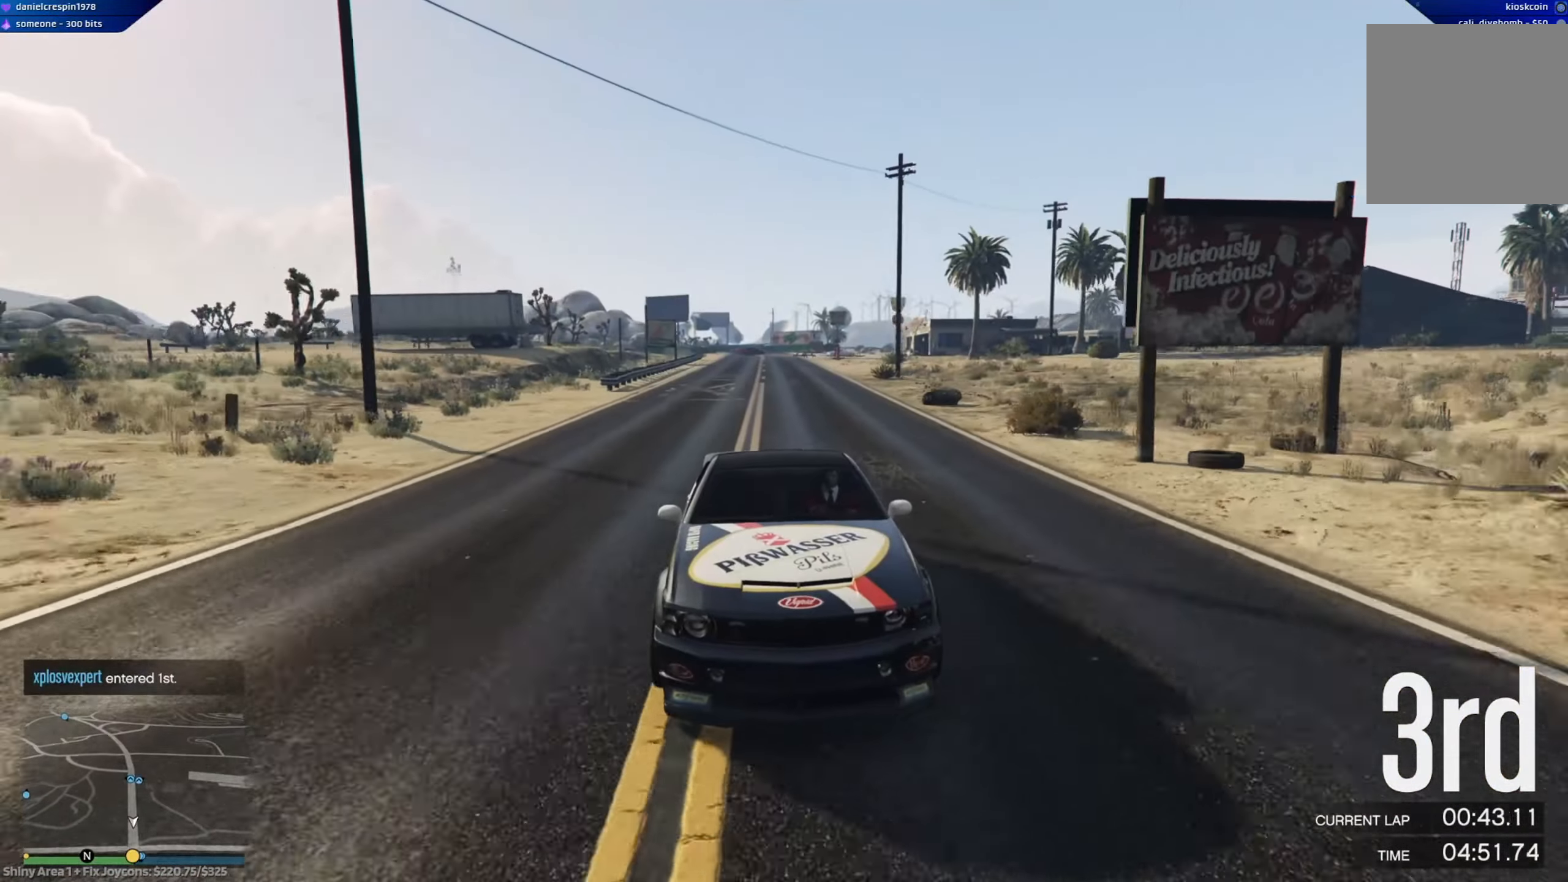
{"buttons": ["R2"], "left_stick": "center", "right_stick": "center", "events": [[133, "left_stick", "center"], [400, "R3", "up"]]}
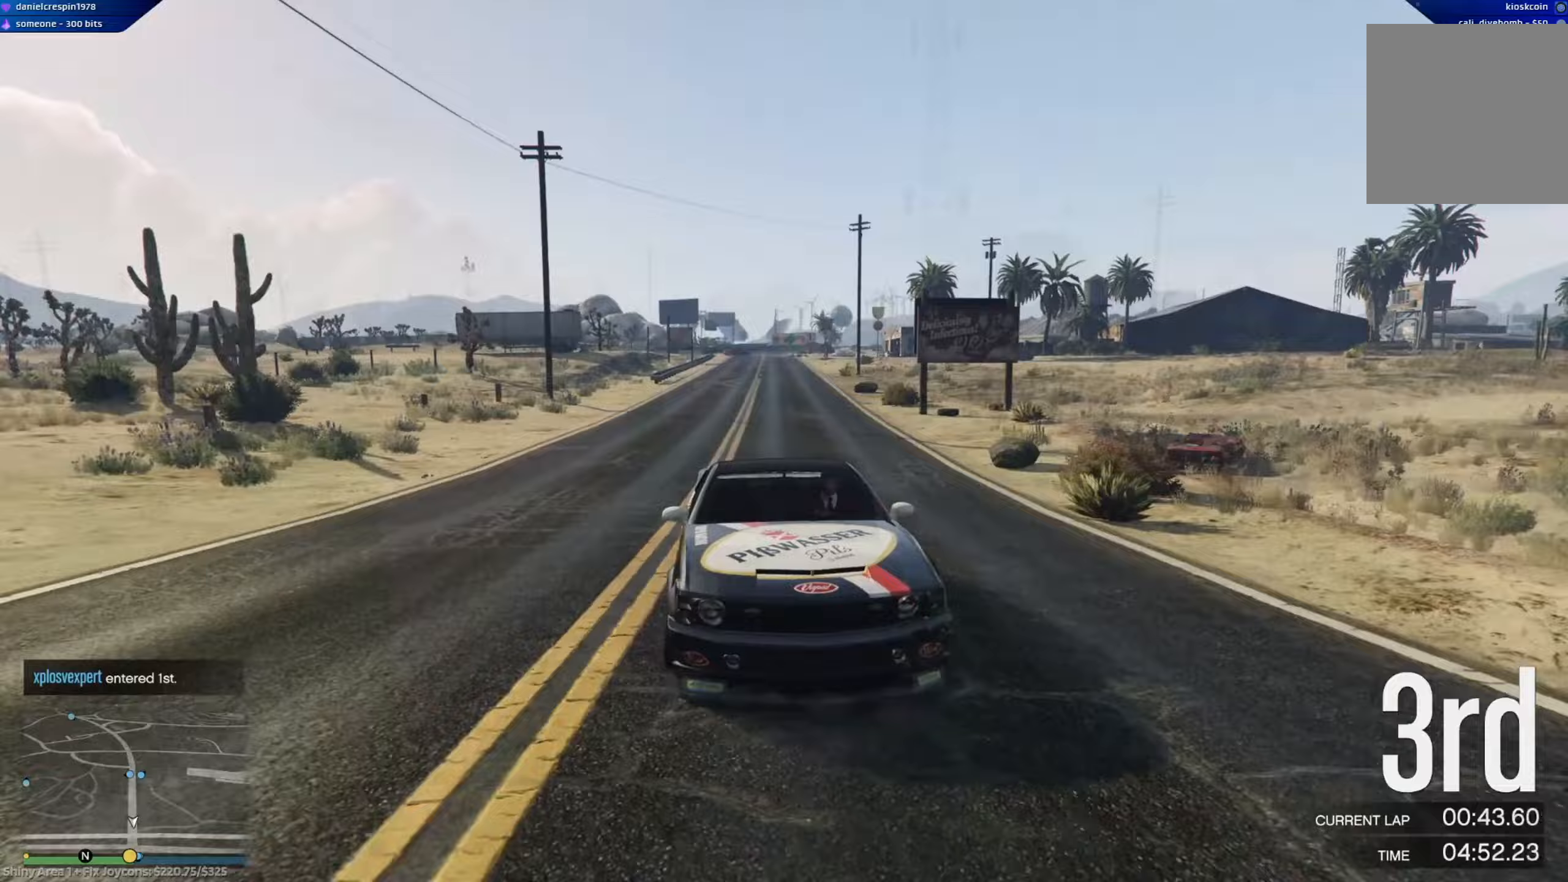
{"buttons": ["R2"], "left_stick": "center", "right_stick": "center", "events": [[67, "left_stick", "right"], [183, "left_stick", "center"], [367, "left_stick", "right"], [450, "left_stick", "center"]]}
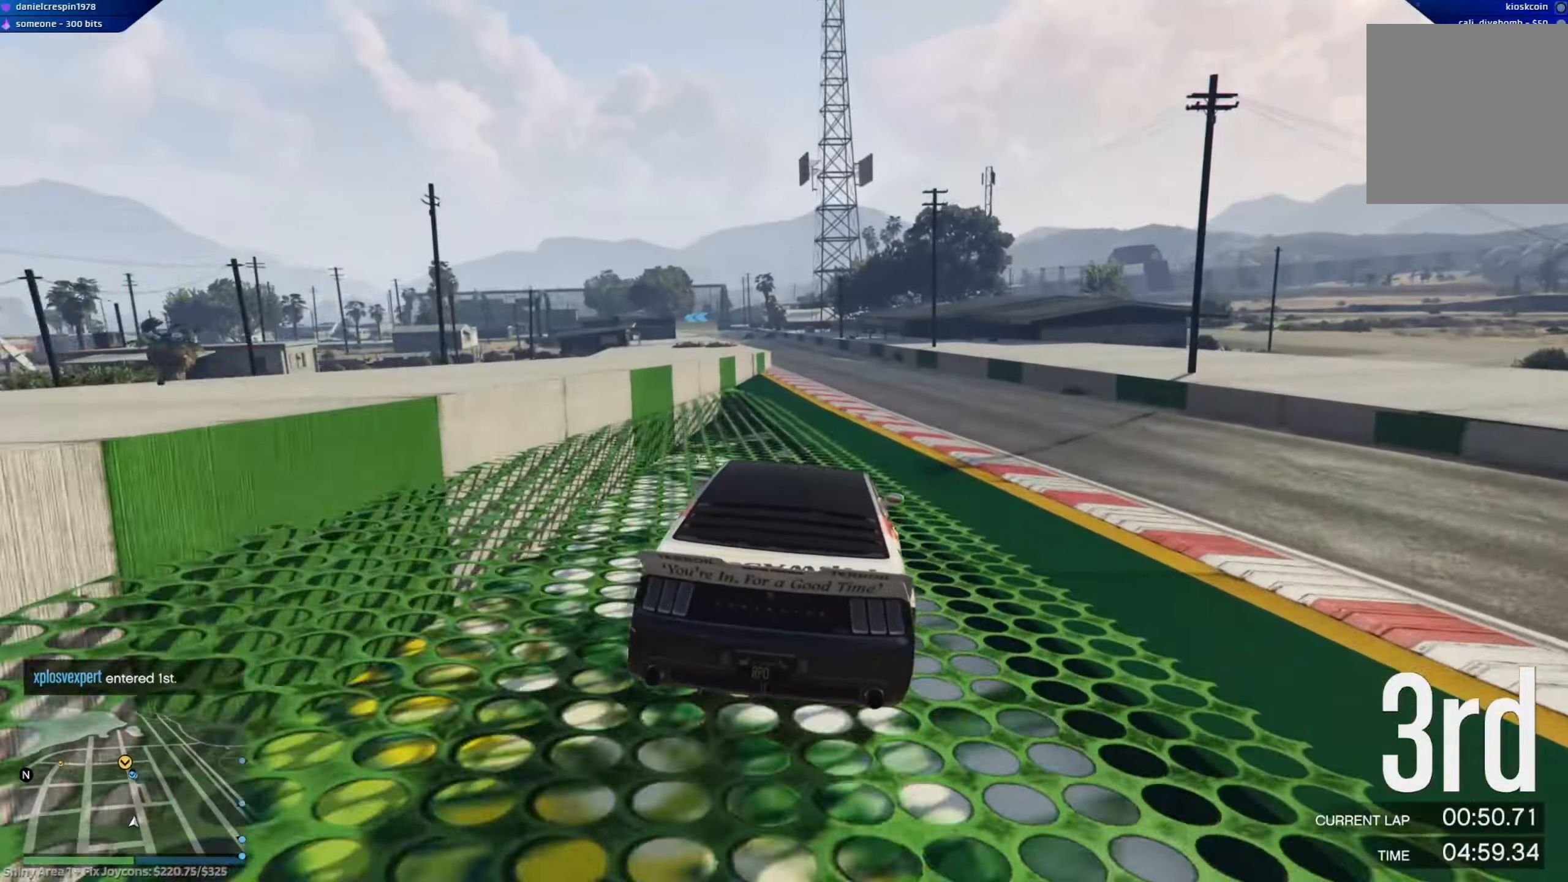
{"buttons": ["R2"], "left_stick": "up-left", "right_stick": "center", "events": [[417, "left_stick", "up-left"]]}
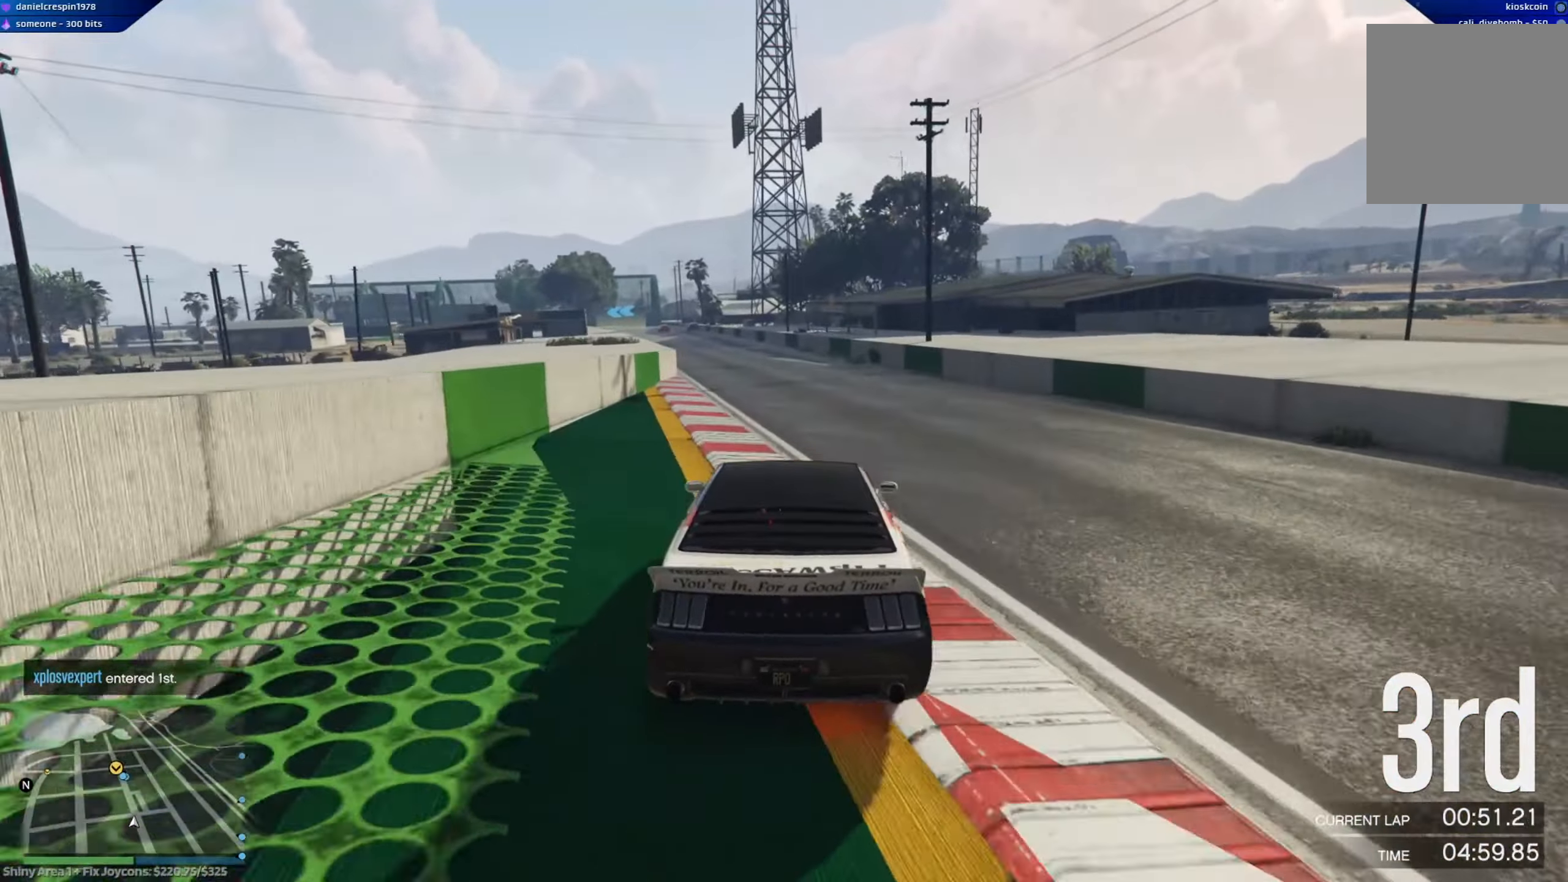
{"buttons": ["R2"], "left_stick": "up-right", "right_stick": "center", "events": [[67, "left_stick", "center"], [450, "left_stick", "up-left"], [500, "left_stick", "up-right"]]}
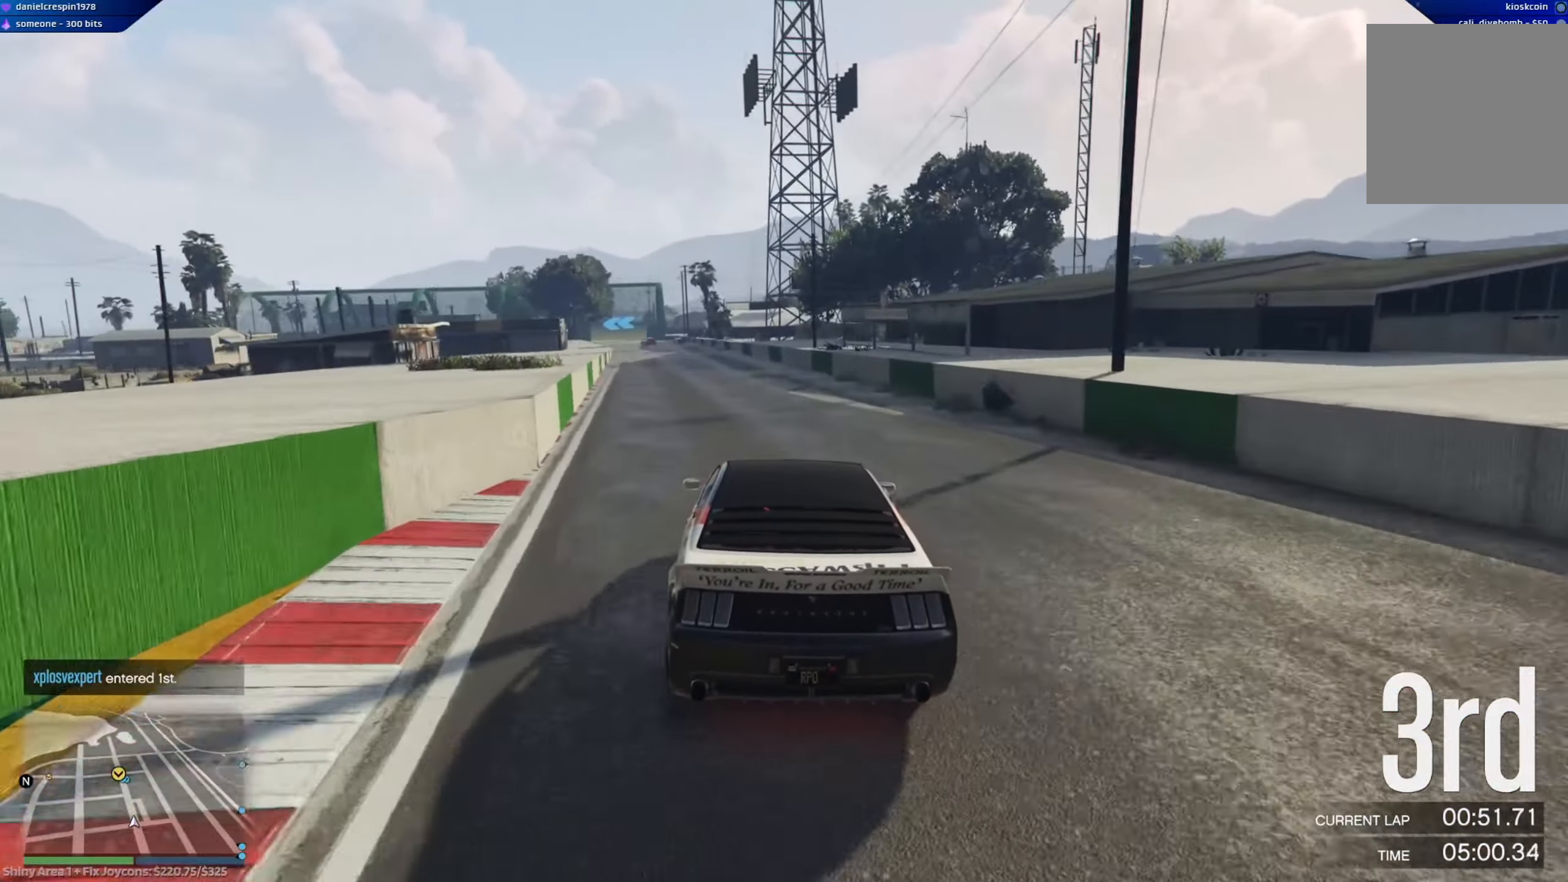
{"buttons": ["R2"], "left_stick": "center", "right_stick": "center", "events": [[17, "left_stick", "up-left"], [33, "left_stick", "center"], [317, "left_stick", "up-left"], [417, "left_stick", "center"]]}
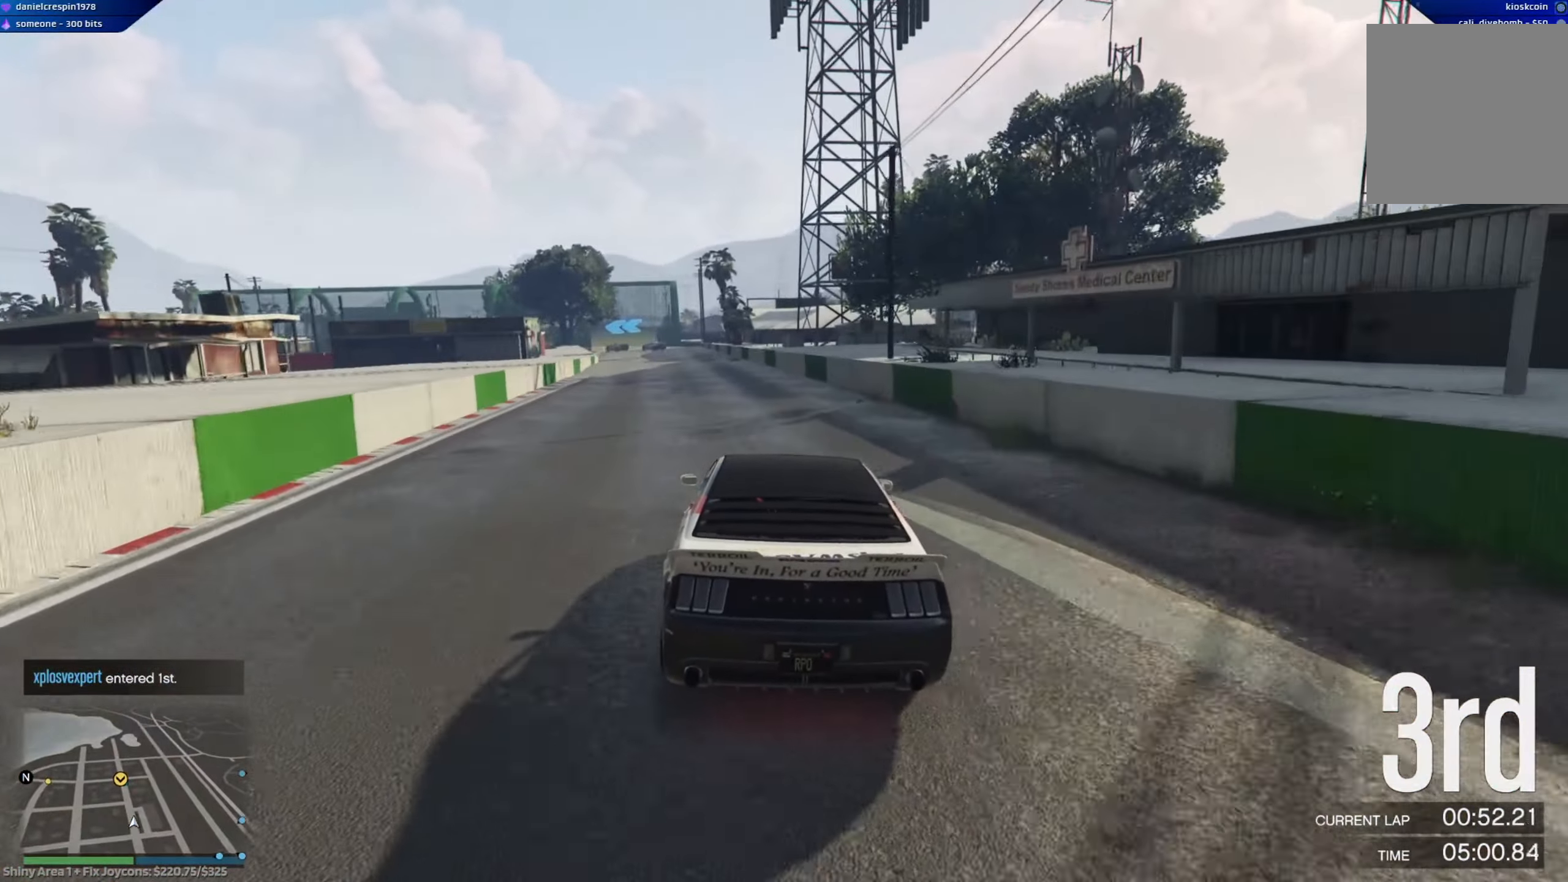
{"buttons": ["R2"], "left_stick": "center", "right_stick": "center", "events": [[117, "left_stick", "left"], [217, "left_stick", "center"]]}
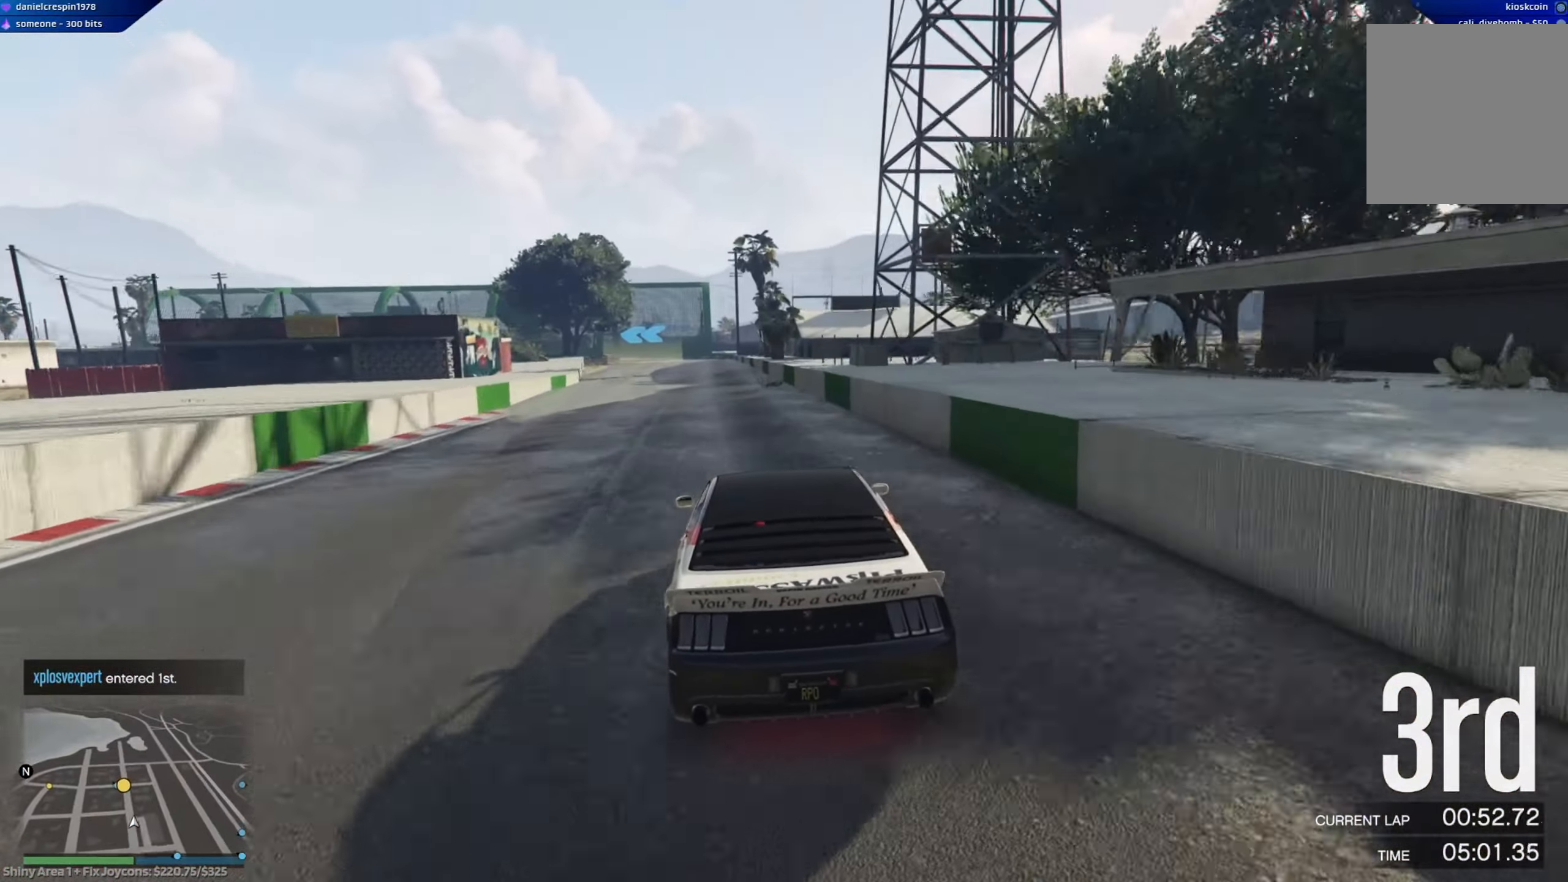
{"buttons": ["R2"], "left_stick": "center", "right_stick": "center", "events": [[217, "left_stick", "left"], [333, "left_stick", "center"]]}
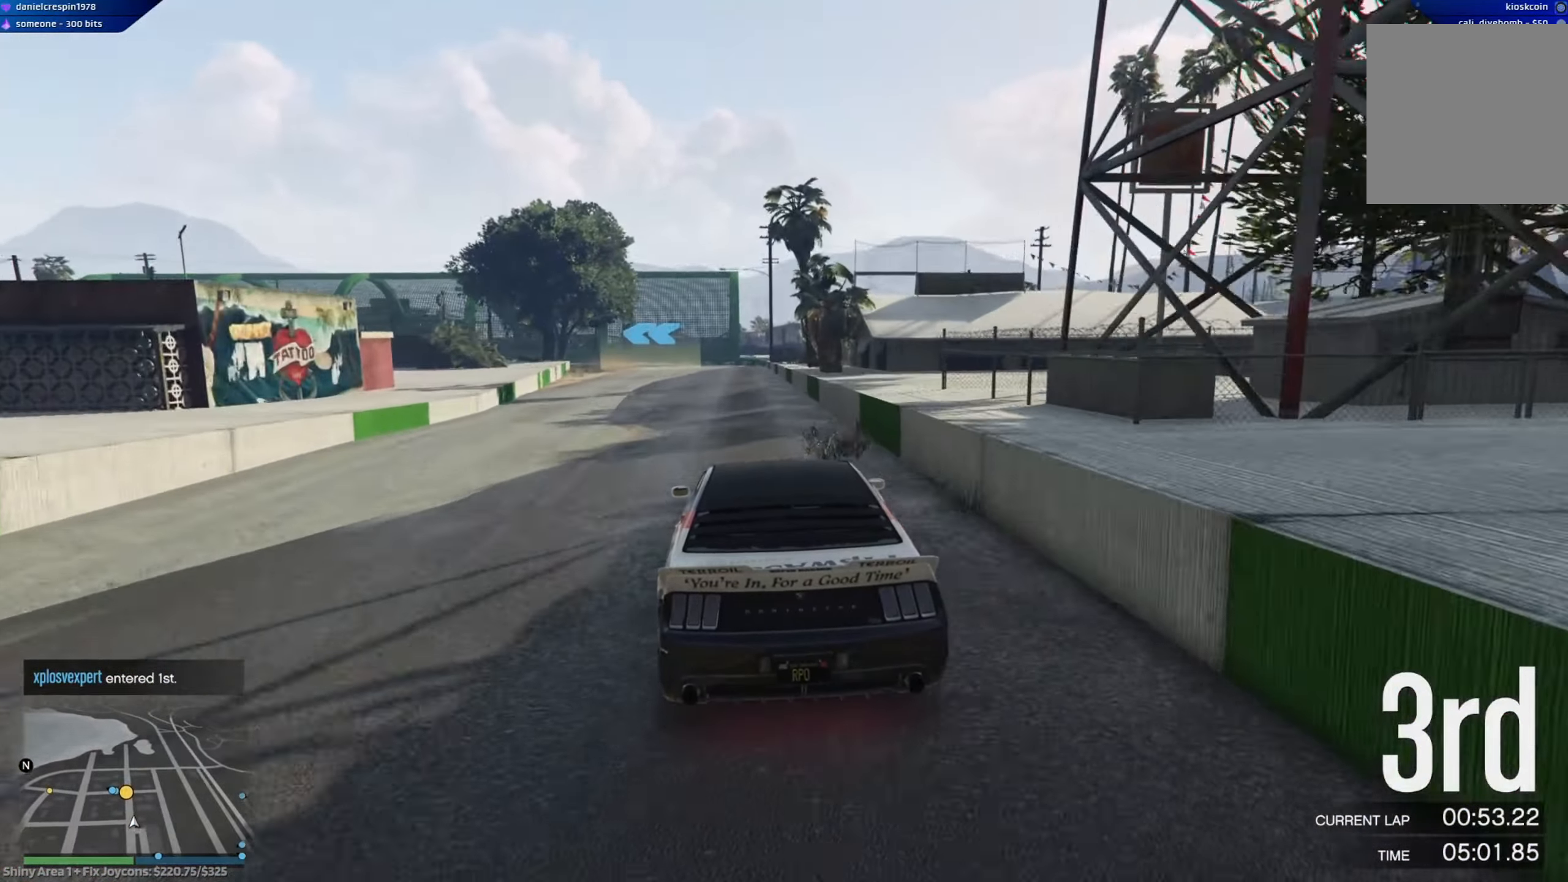
{"buttons": ["R2"], "left_stick": "left", "right_stick": "center", "events": [[367, "left_stick", "left"]]}
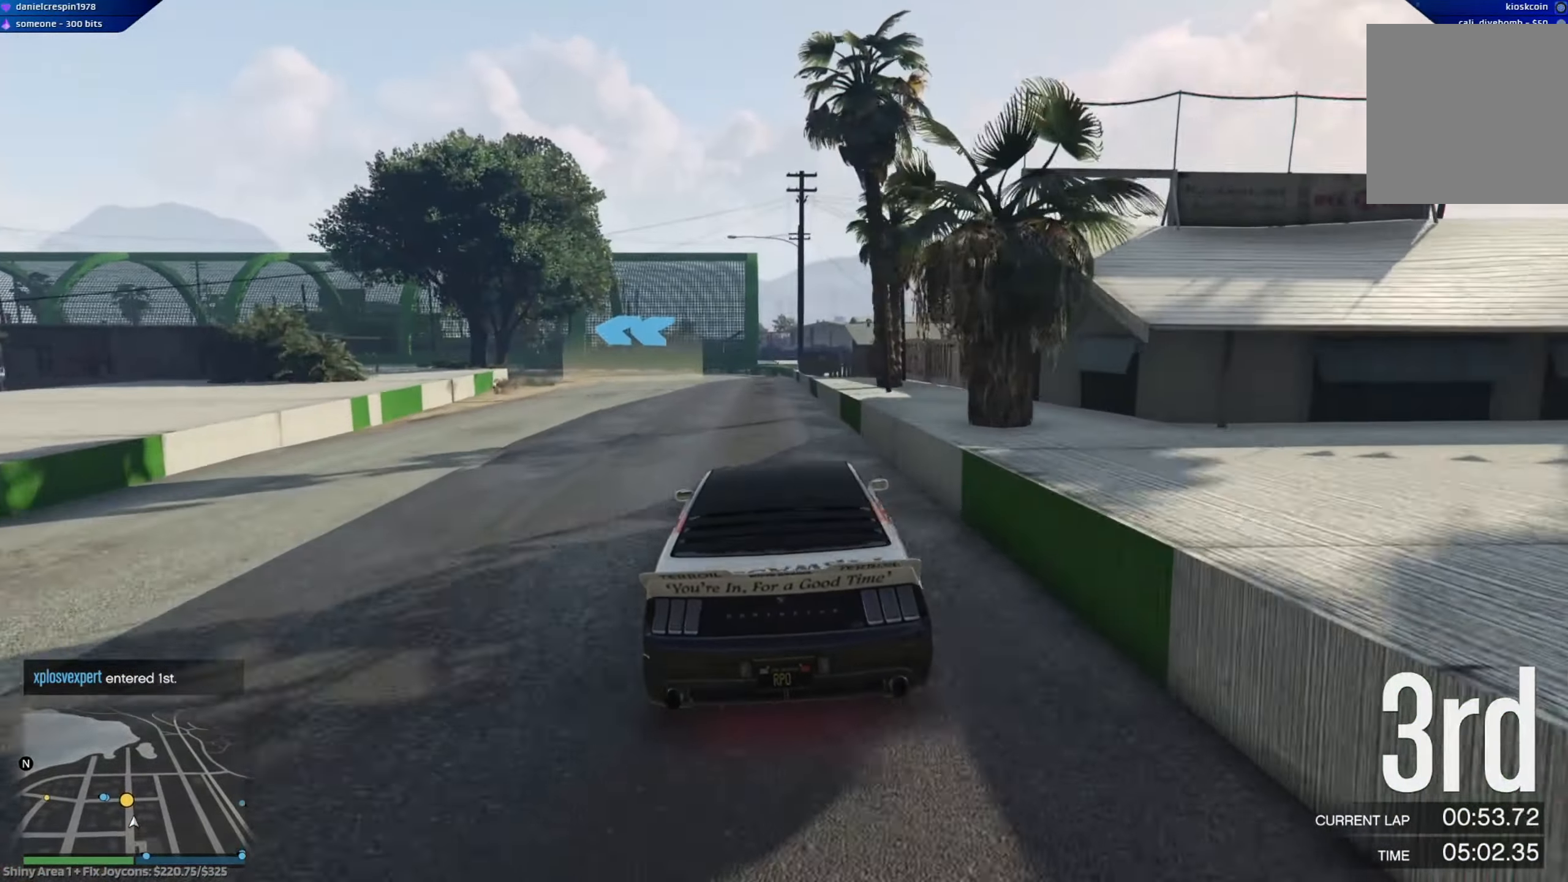
{"buttons": ["L2"], "left_stick": "center", "right_stick": "center", "events": [[100, "L2", "down"], [100, "R2", "up"], [450, "left_stick", "center"]]}
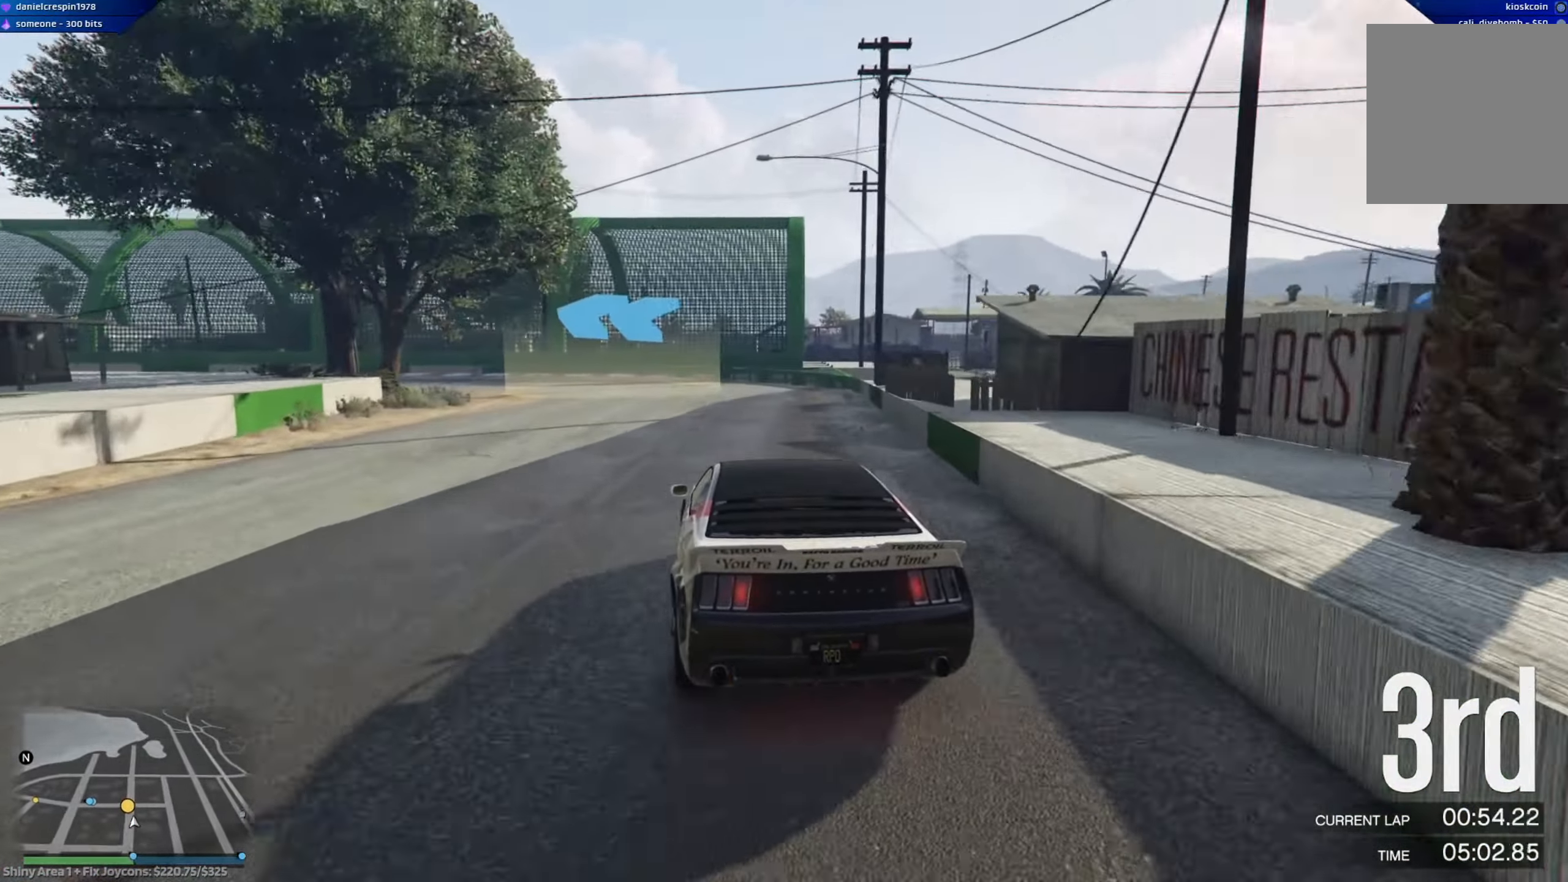
{"buttons": [], "left_stick": "left", "right_stick": "center", "events": [[33, "left_stick", "left"], [133, "L2", "up"]]}
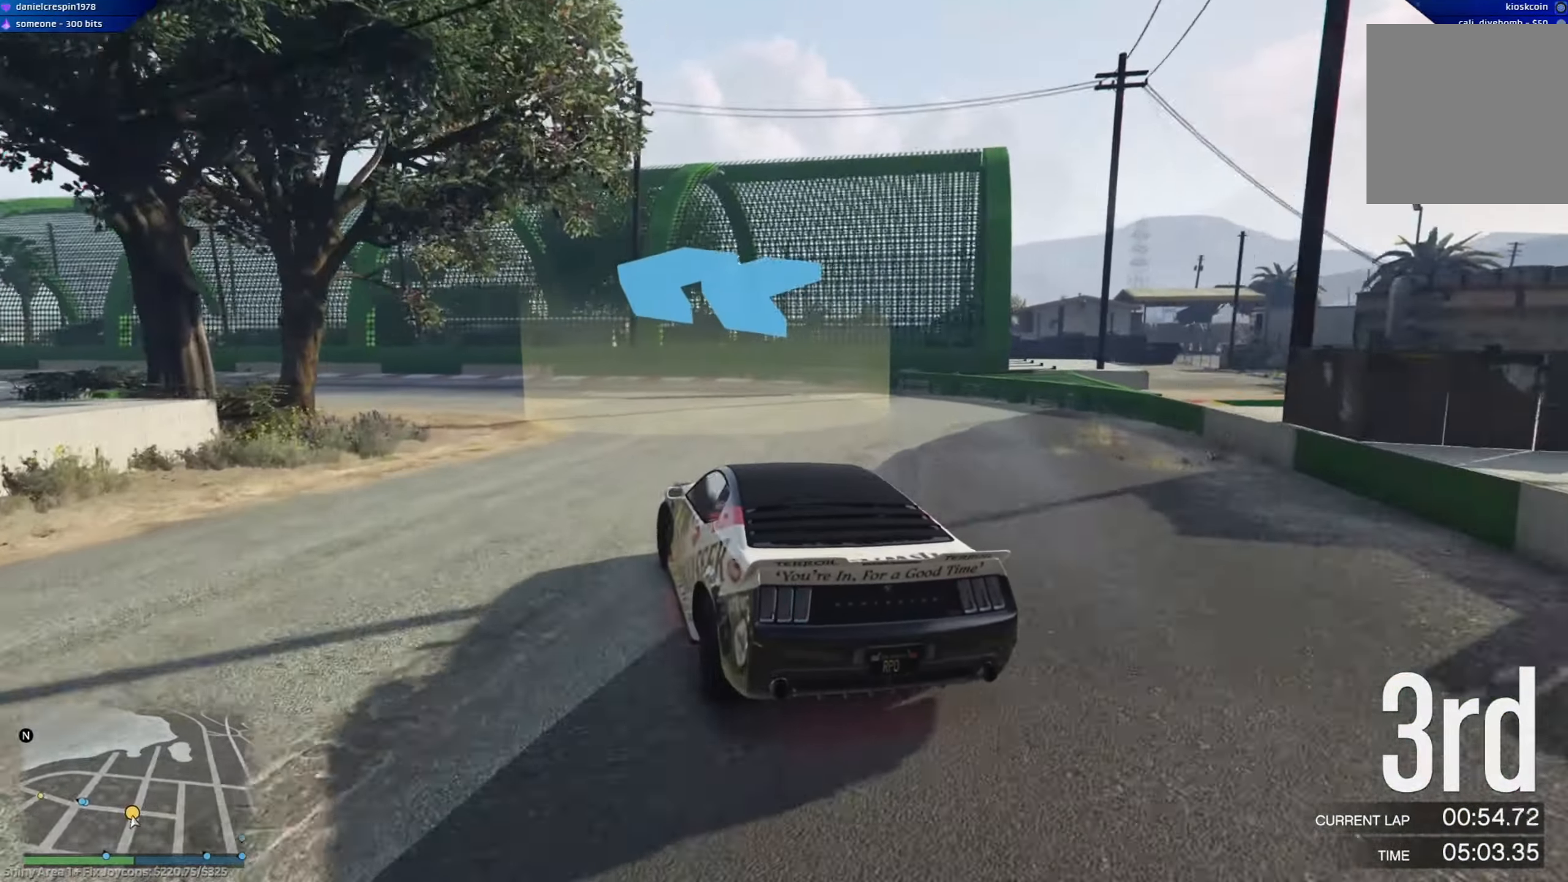
{"buttons": ["R2"], "left_stick": "left", "right_stick": "center", "events": [[50, "left_stick", "center"], [183, "left_stick", "left"], [350, "R2", "down"]]}